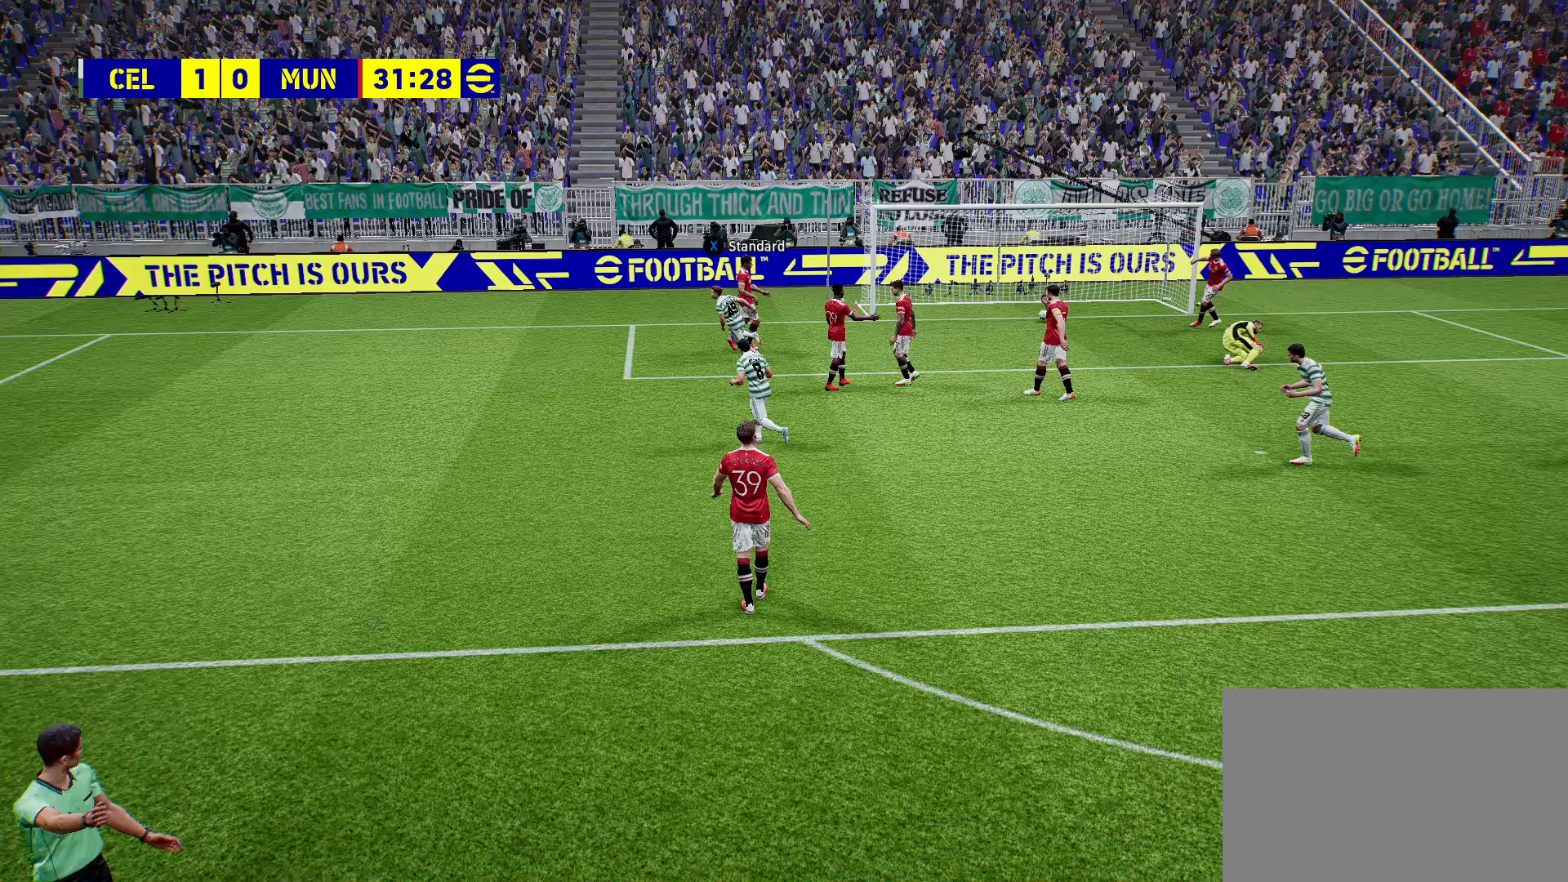
Gameplay with a controller (PlayStation layout); each line is a JSON object with the inputs held at the frame after it. "events" lists button and stick changes between this image and that frame as [ms after this image, input, new state], when the widget could be followed in between.
{"buttons": [], "left_stick": "center", "right_stick": "center", "events": [[283, "CROSS", "down"], [450, "CROSS", "up"]]}
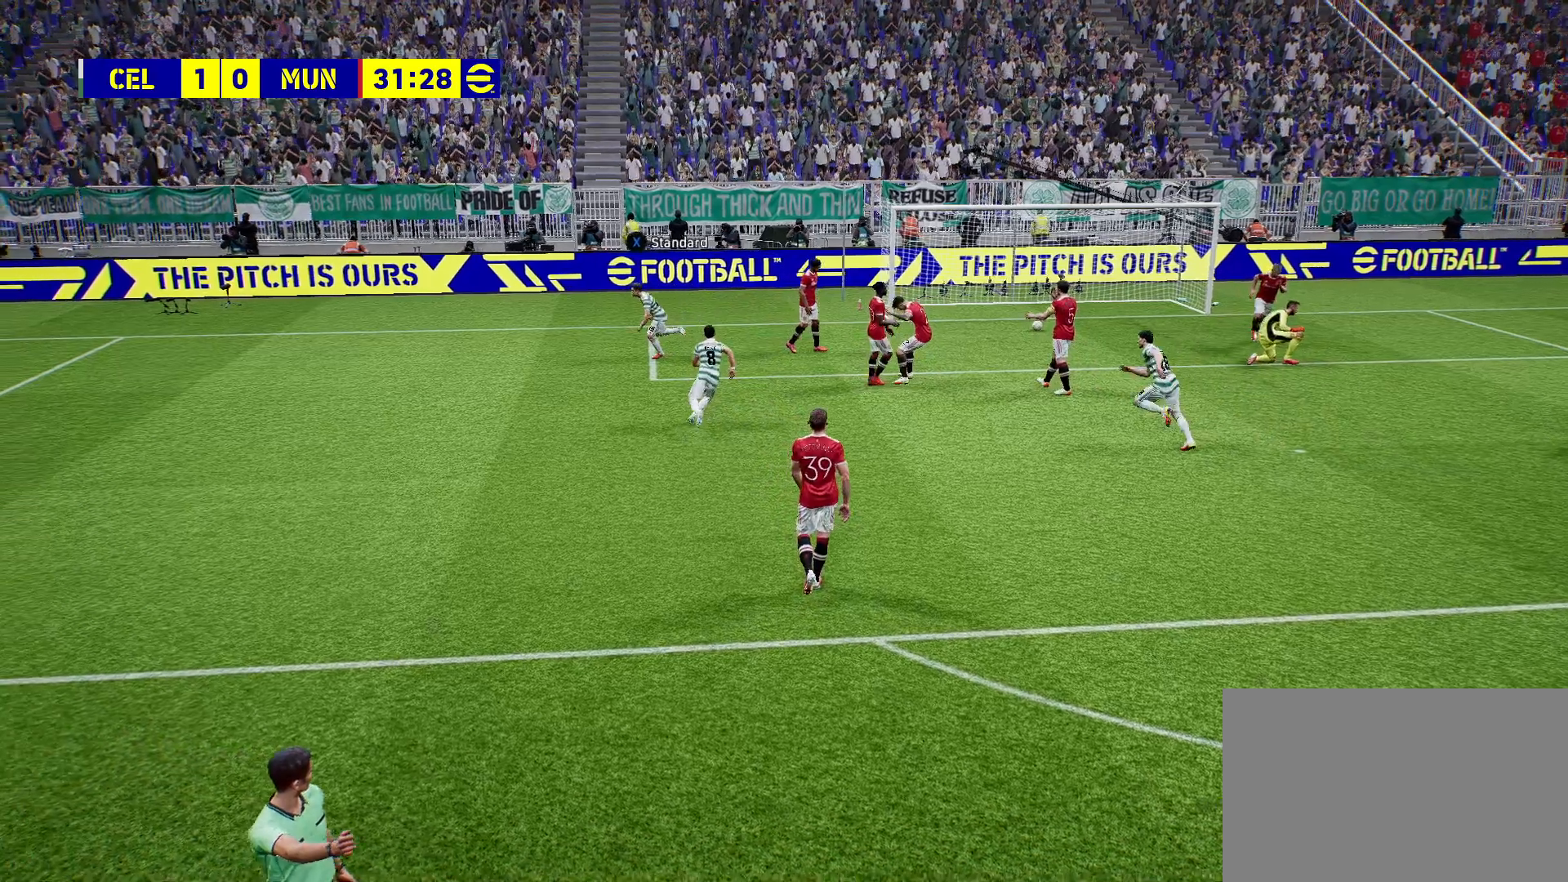
{"buttons": [], "left_stick": "center", "right_stick": "center", "events": [[117, "CROSS", "down"], [250, "CROSS", "up"], [333, "CROSS", "down"], [467, "CROSS", "up"]]}
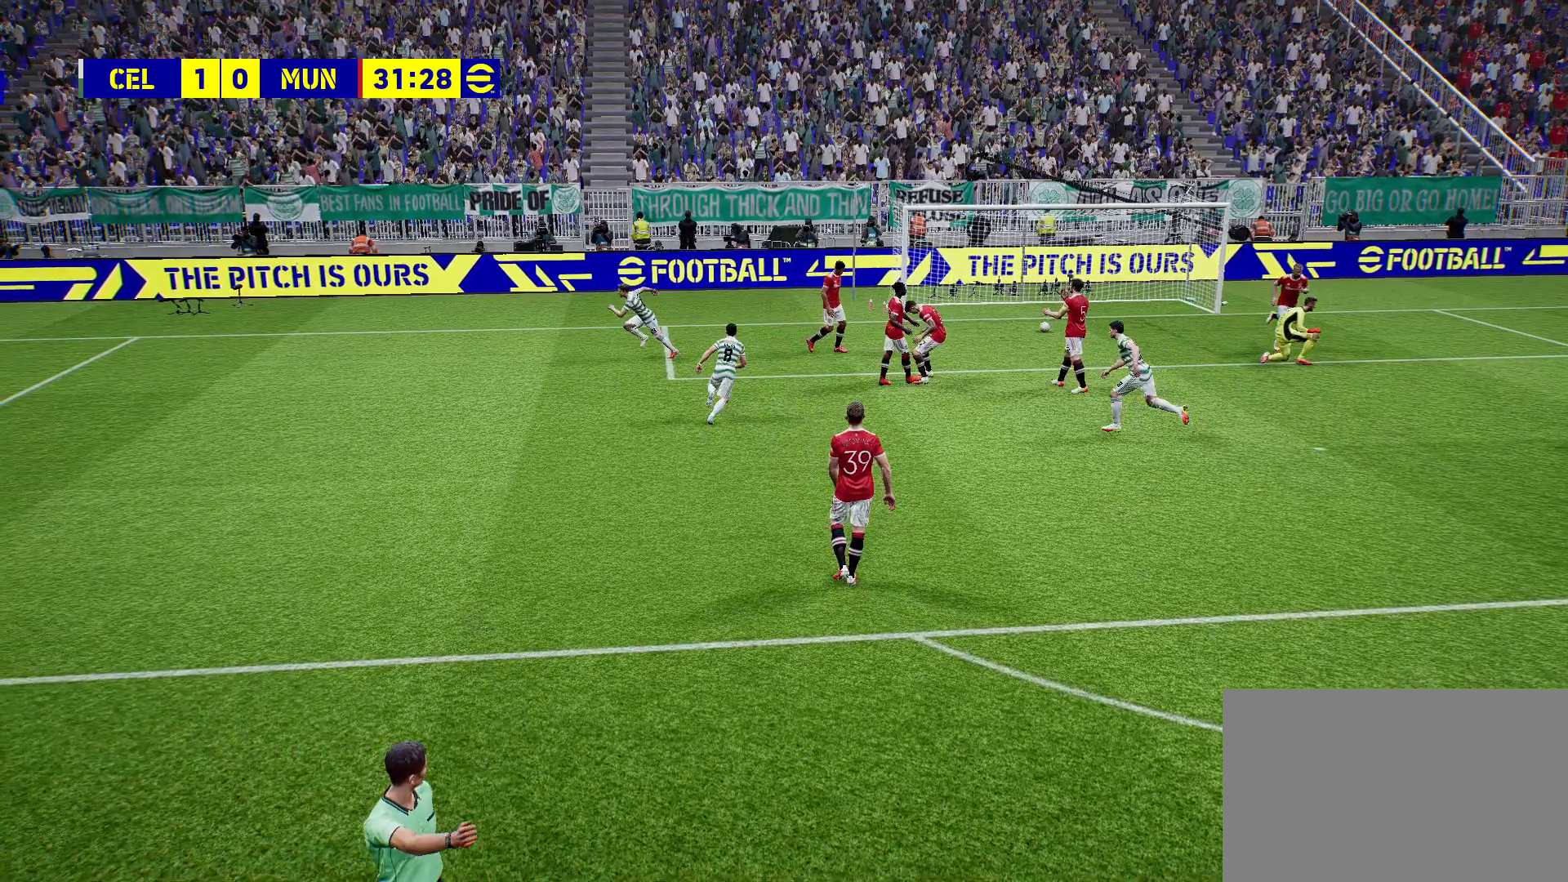
{"buttons": [], "left_stick": "center", "right_stick": "center", "events": [[33, "CROSS", "down"], [150, "CROSS", "up"]]}
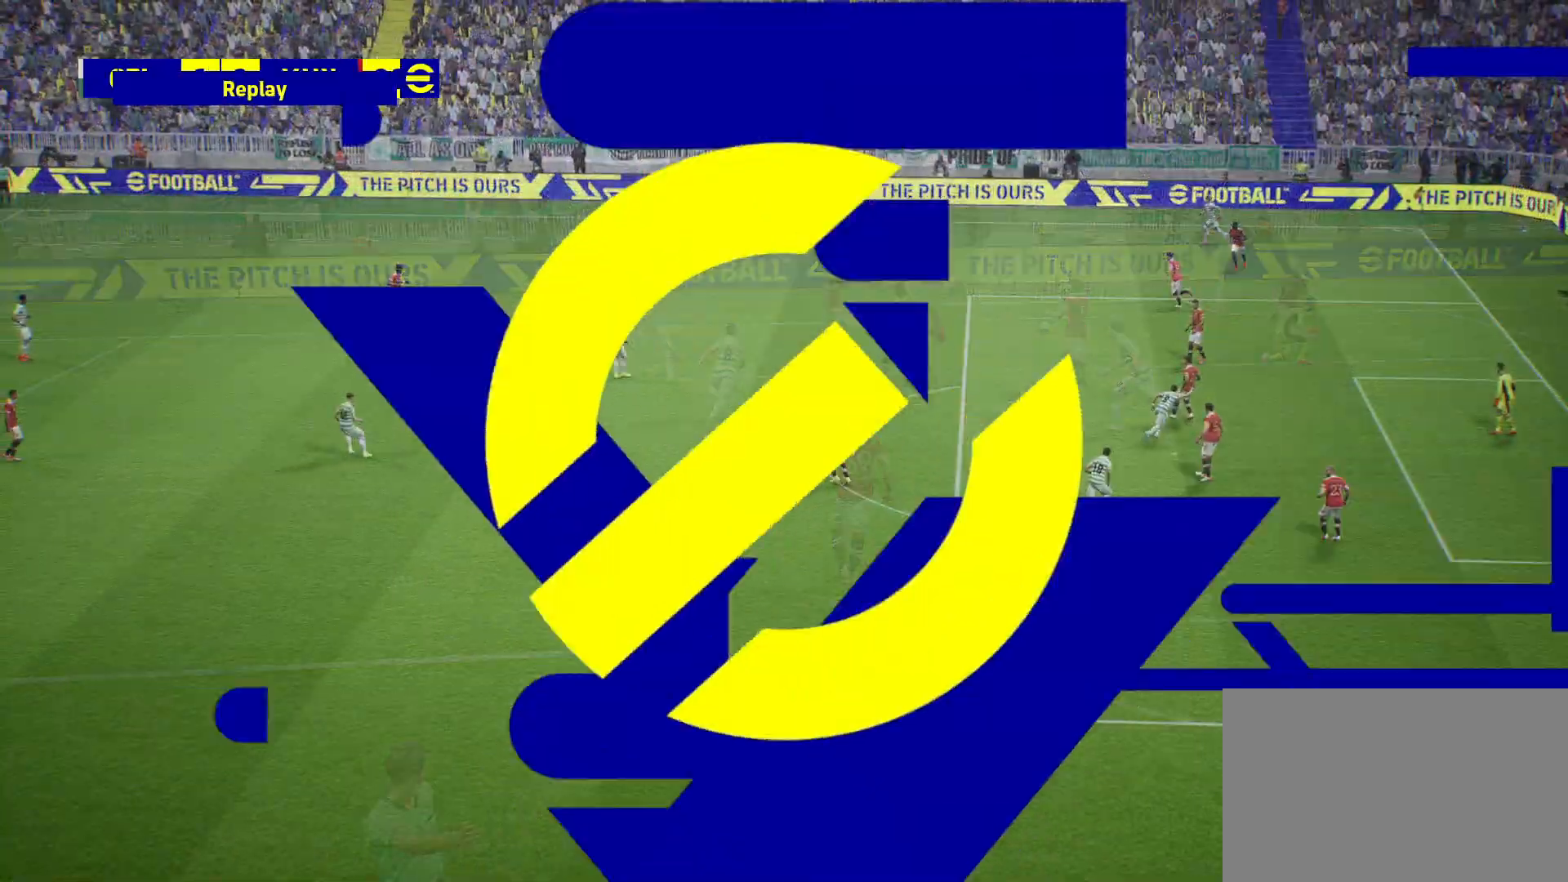
{"buttons": [], "left_stick": "center", "right_stick": "center", "events": []}
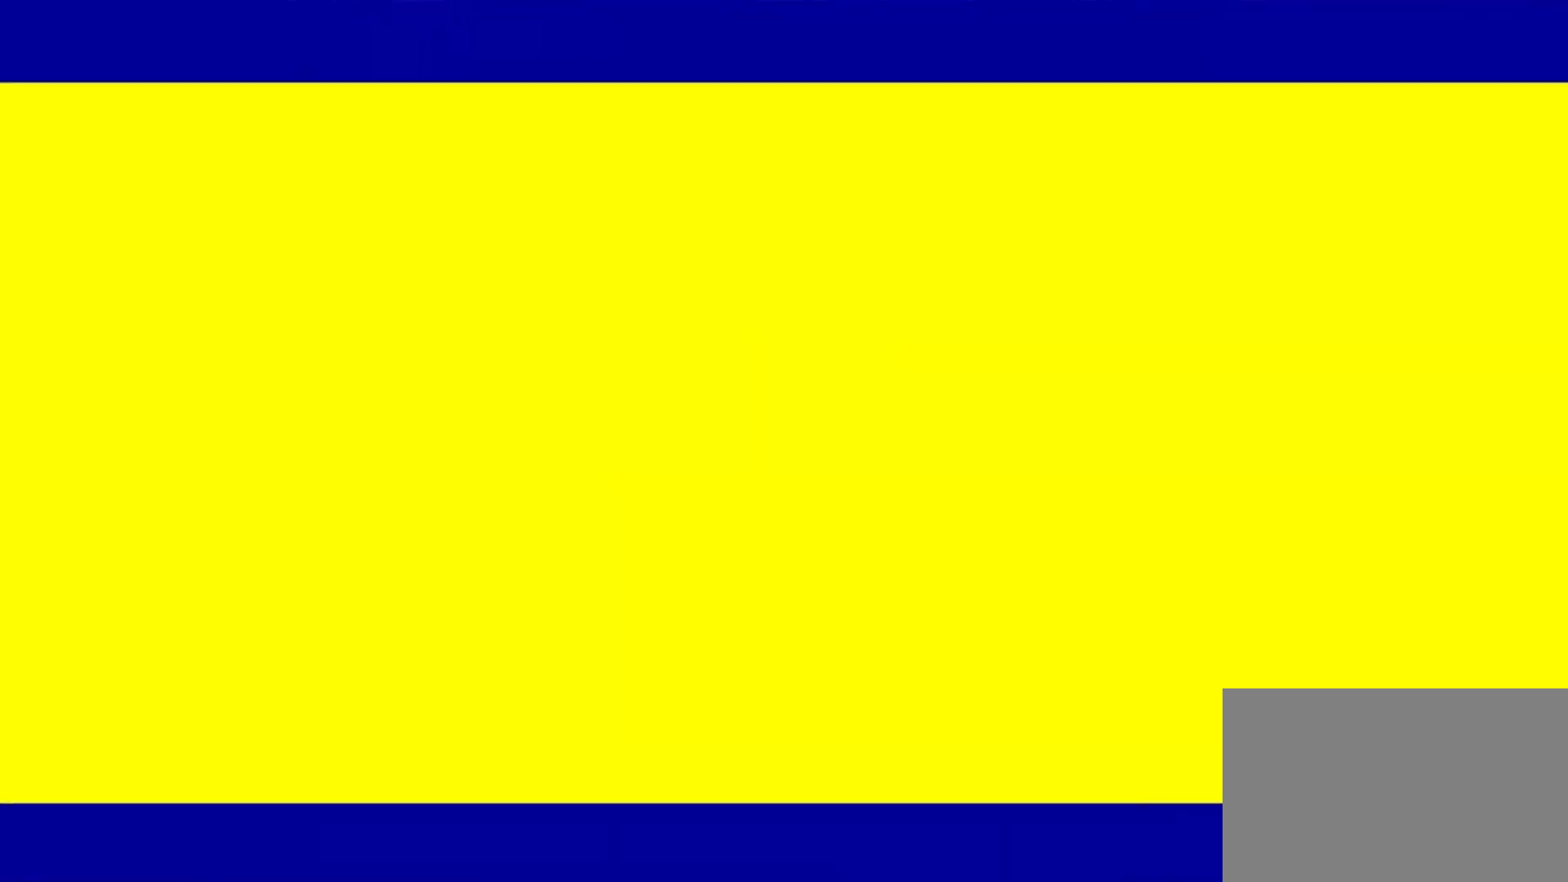
{"buttons": [], "left_stick": "center", "right_stick": "center", "events": [[183, "CROSS", "down"], [317, "CROSS", "up"], [400, "CROSS", "down"], [500, "CROSS", "up"]]}
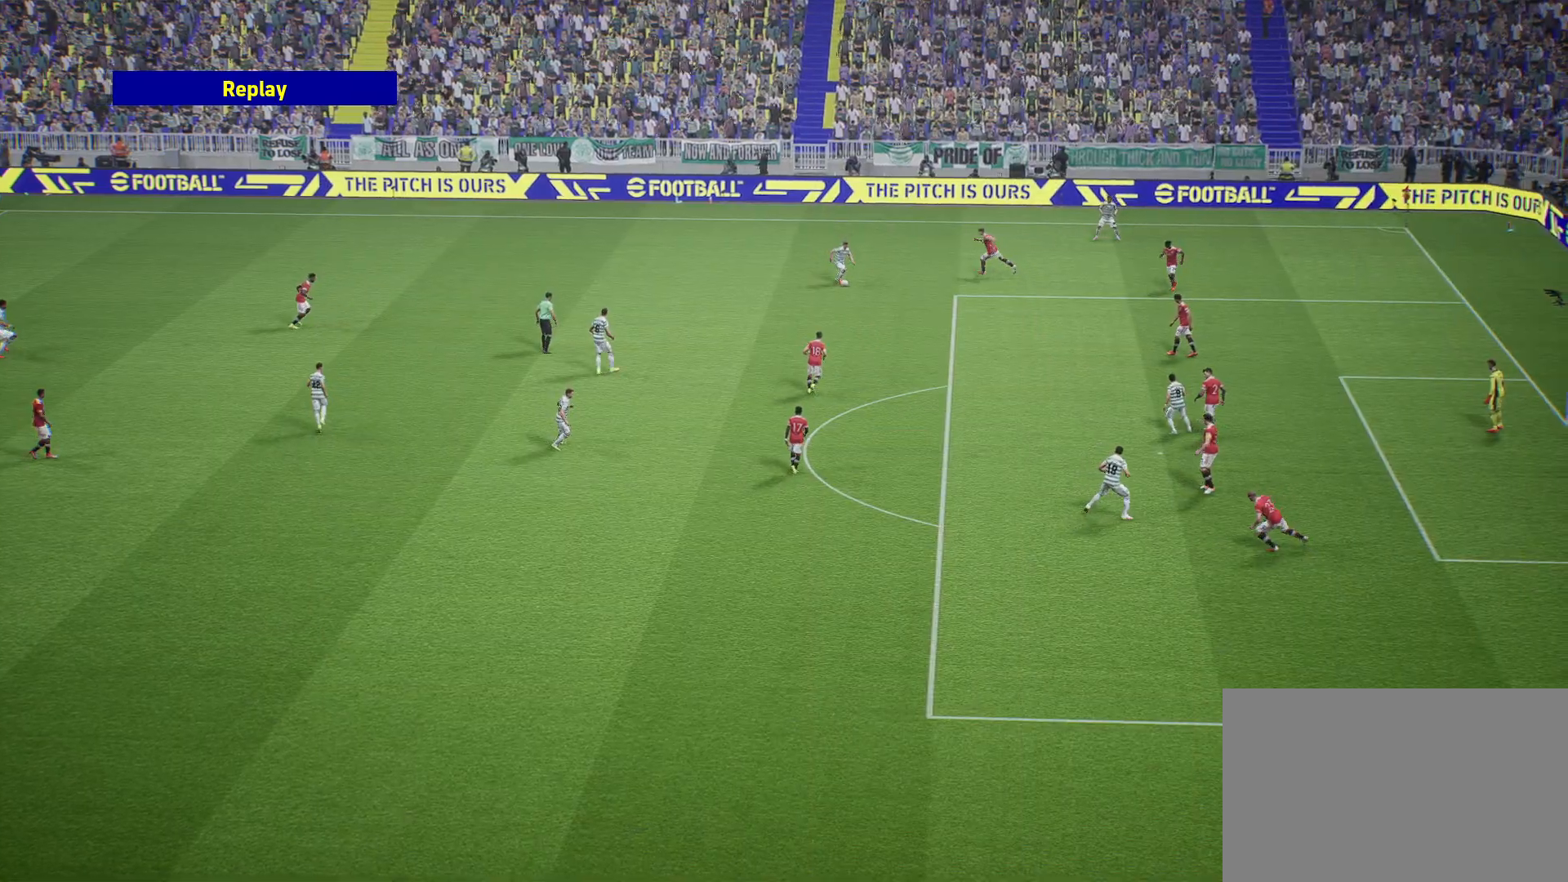
{"buttons": ["CROSS"], "left_stick": "center", "right_stick": "center", "events": [[83, "CROSS", "down"], [217, "CROSS", "up"], [250, "CROSS", "down"], [383, "CROSS", "up"], [433, "CROSS", "down"]]}
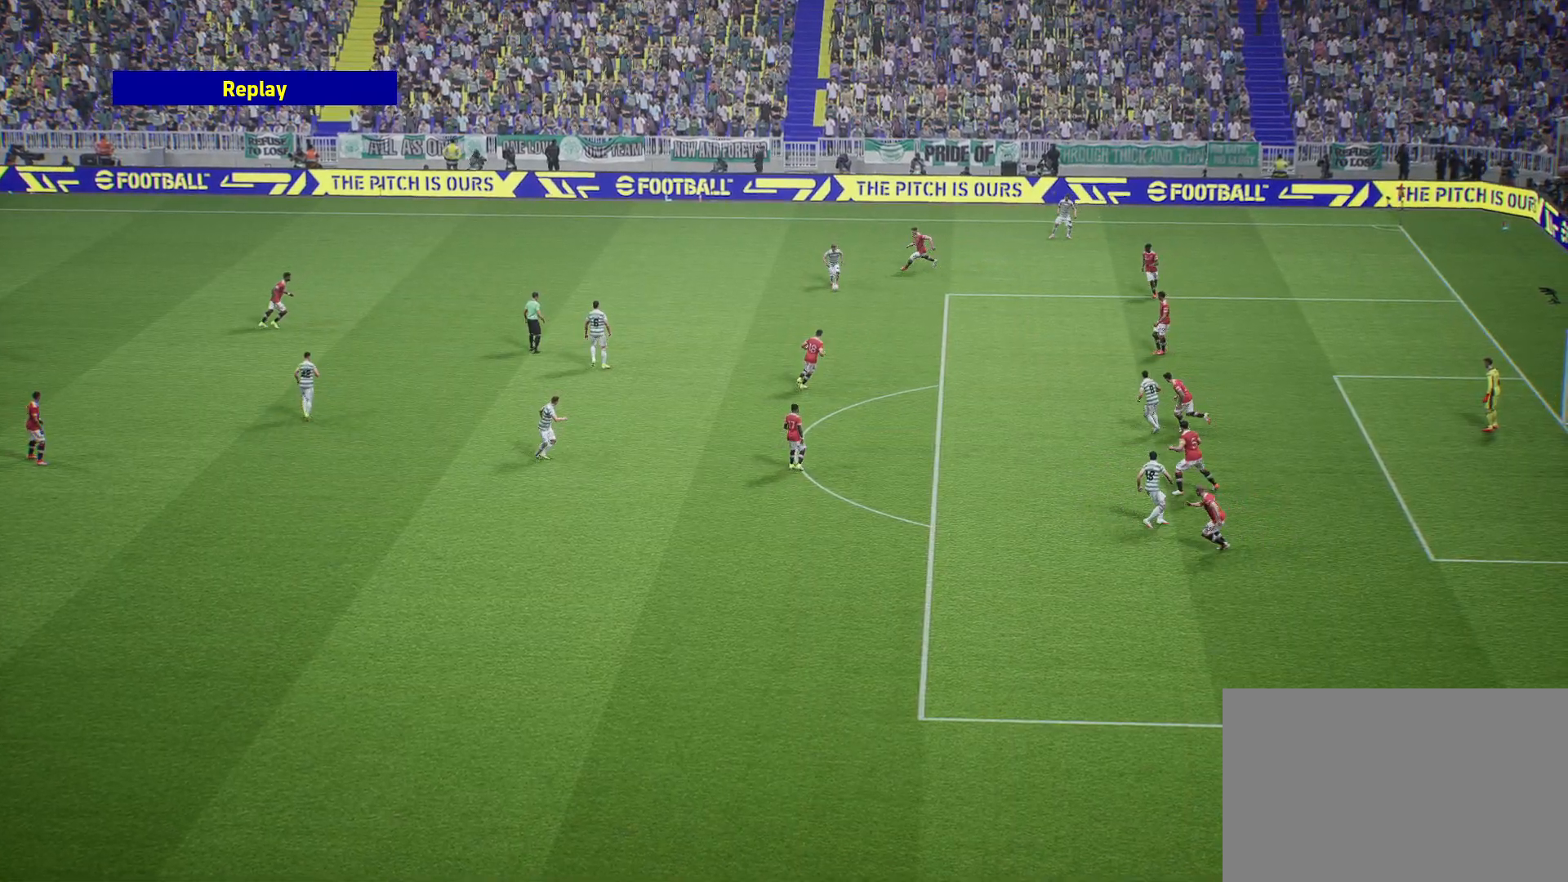
{"buttons": [], "left_stick": "center", "right_stick": "center", "events": [[67, "CROSS", "up"], [150, "CROSS", "down"], [300, "CROSS", "up"]]}
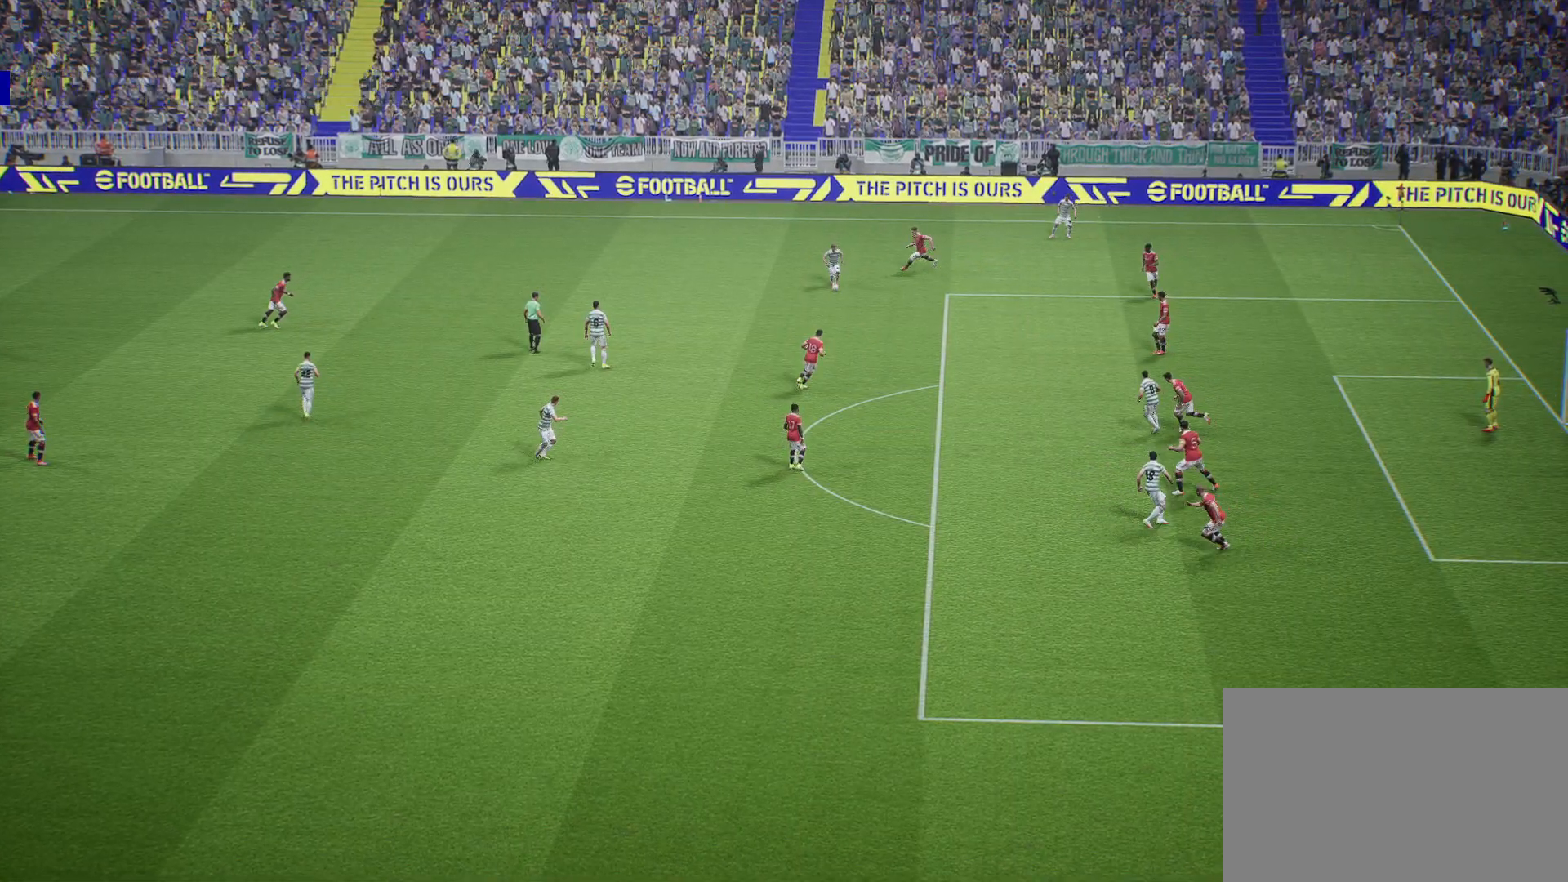
{"buttons": [], "left_stick": "center", "right_stick": "center", "events": []}
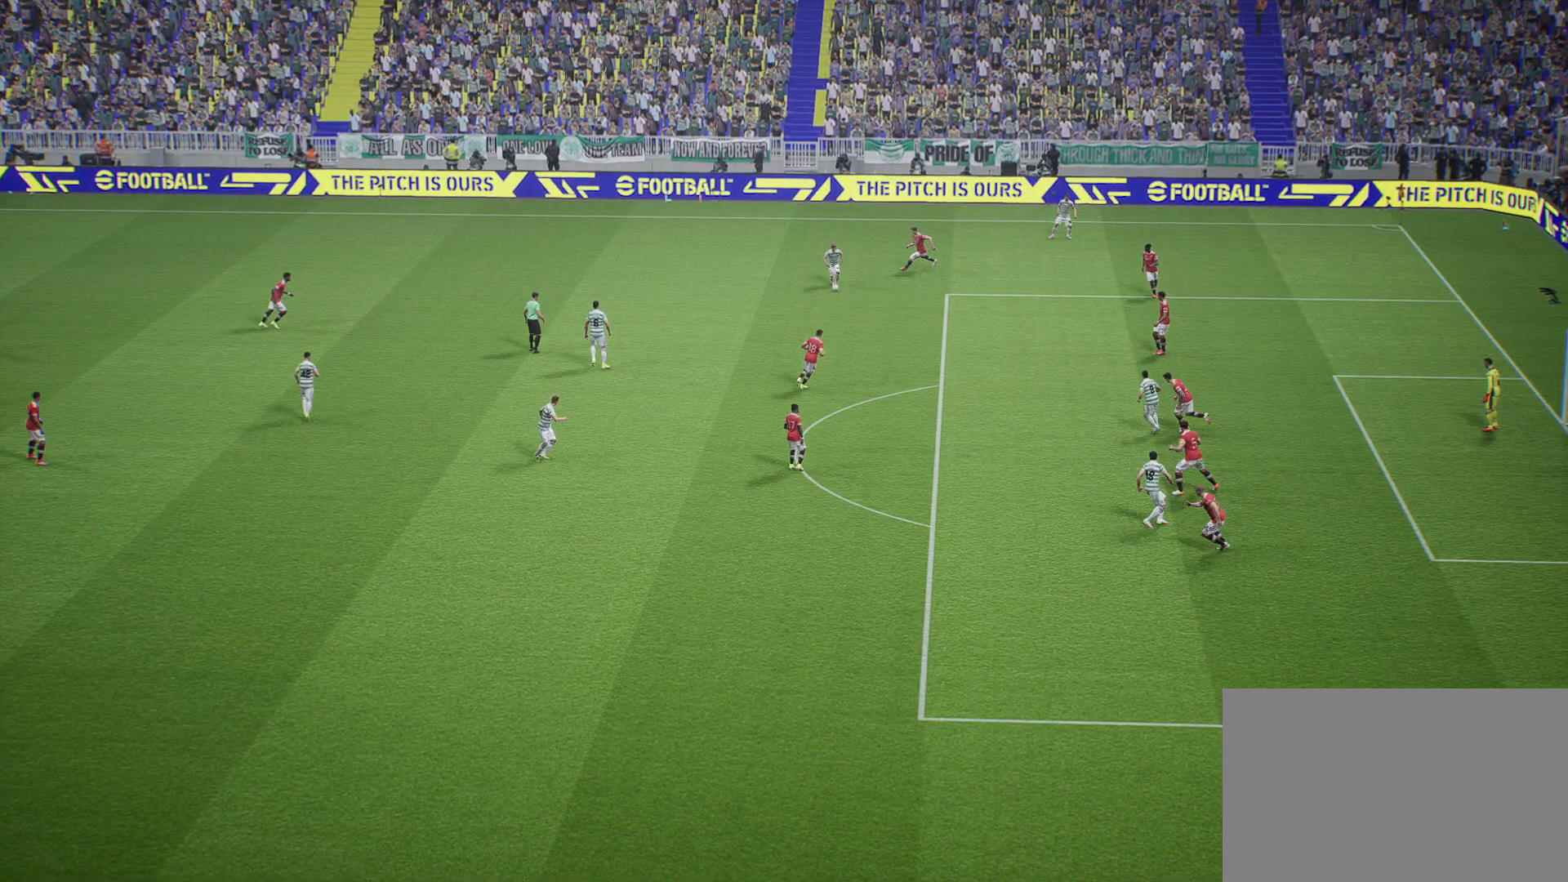
{"buttons": [], "left_stick": "center", "right_stick": "center", "events": []}
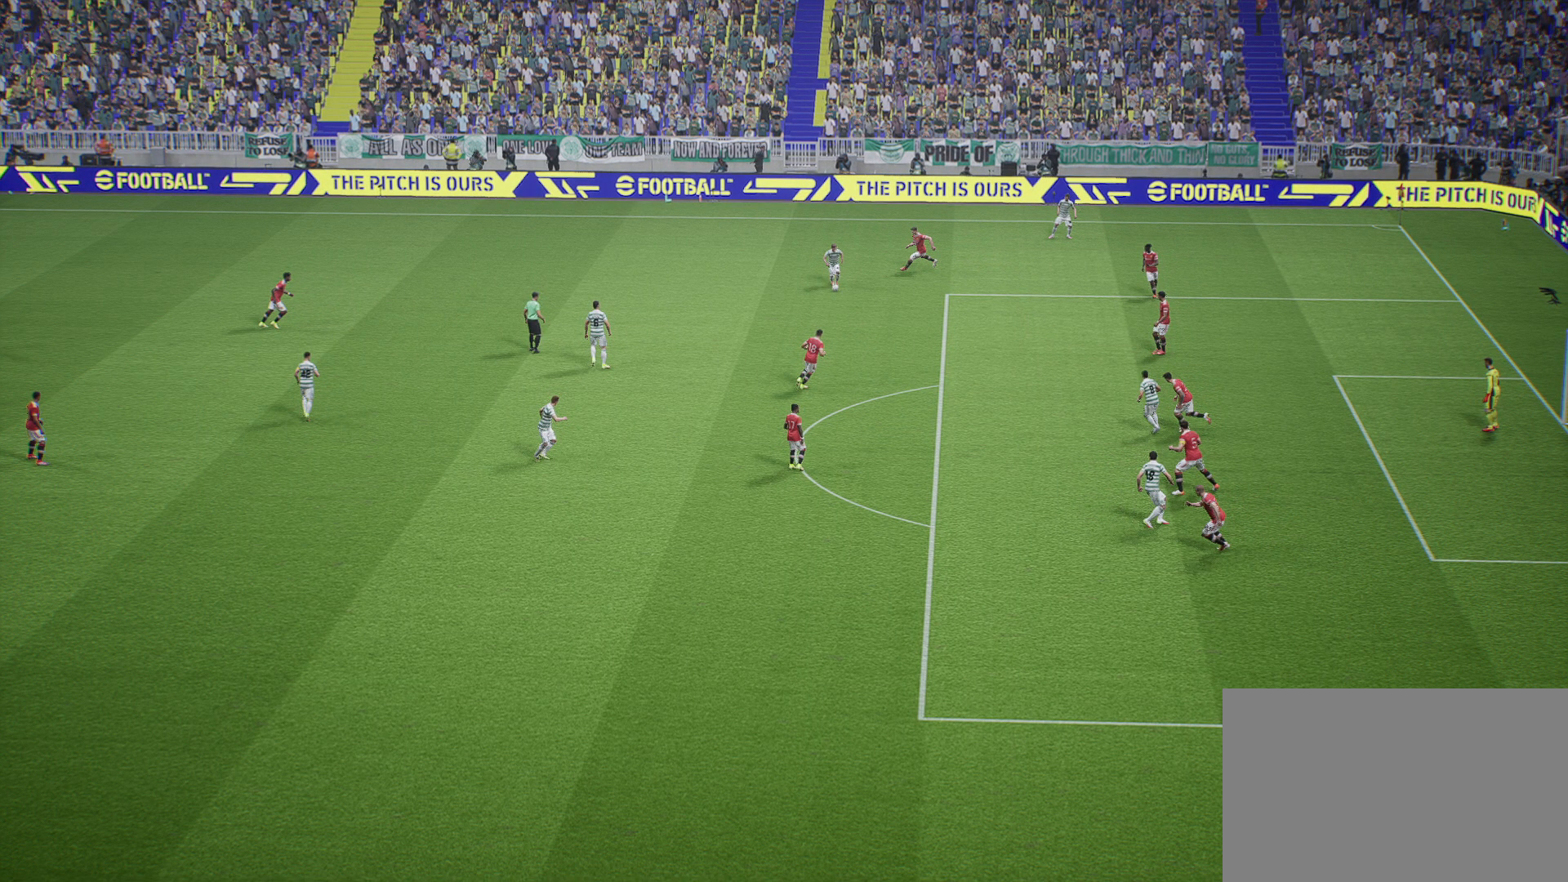
{"buttons": [], "left_stick": "center", "right_stick": "center", "events": []}
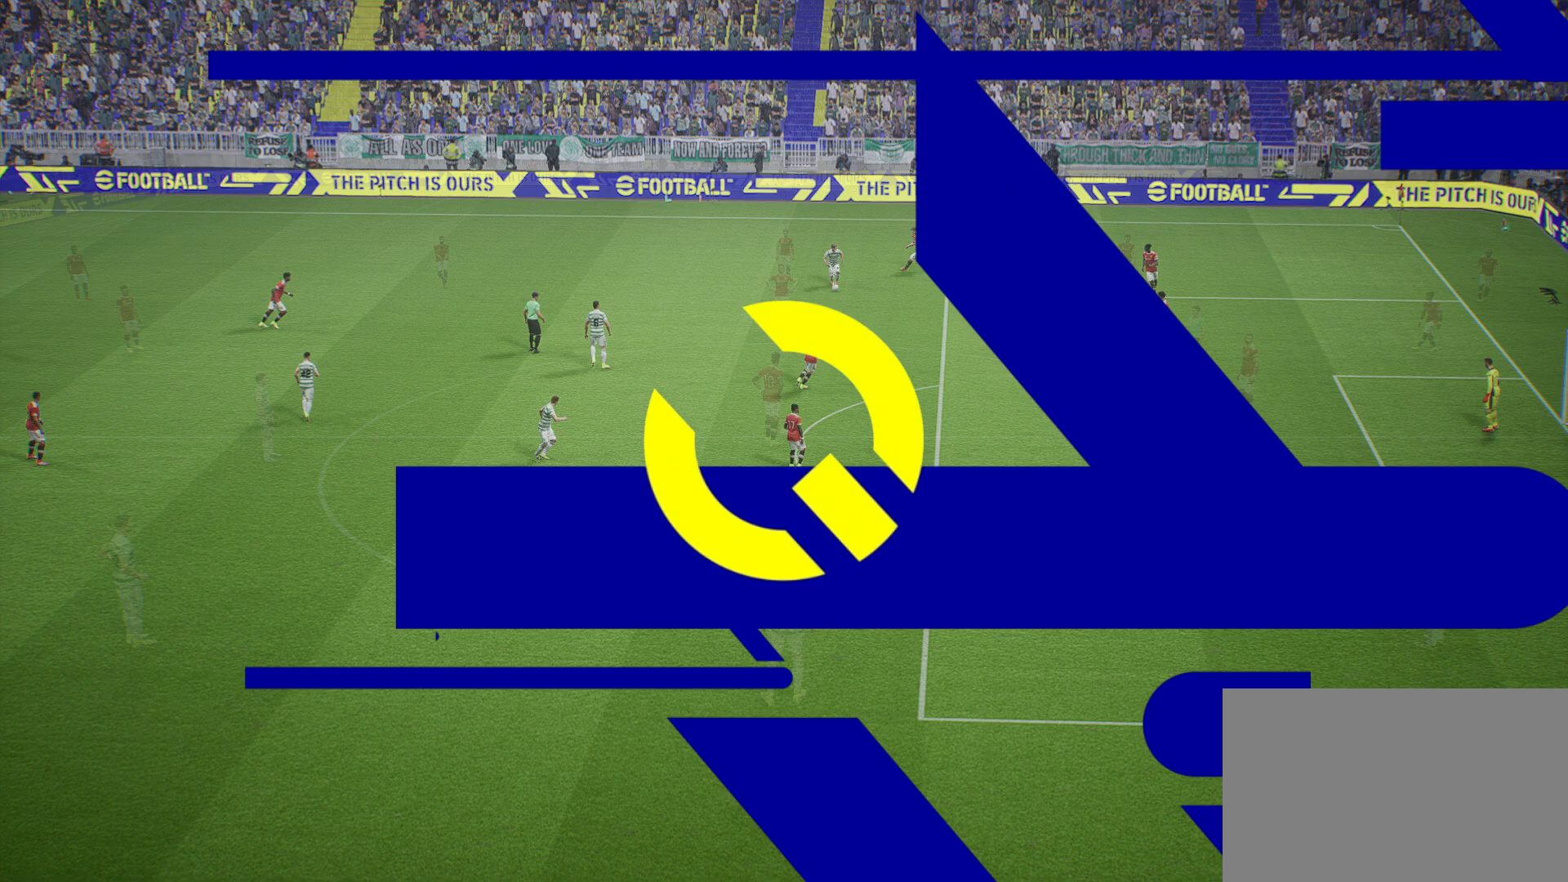
{"buttons": [], "left_stick": "center", "right_stick": "center", "events": []}
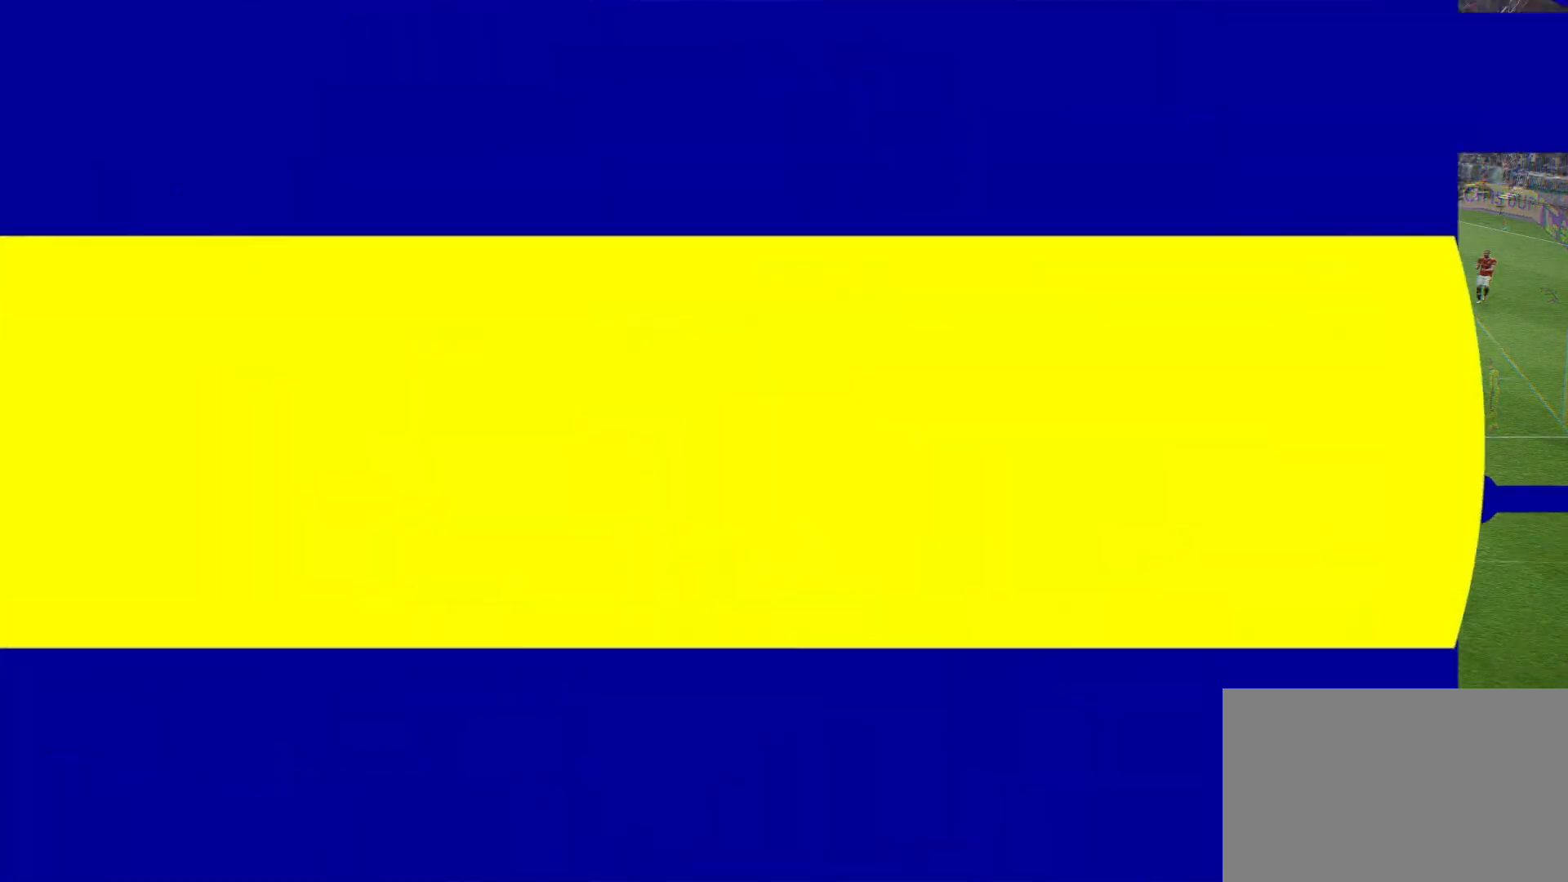
{"buttons": [], "left_stick": "center", "right_stick": "center", "events": []}
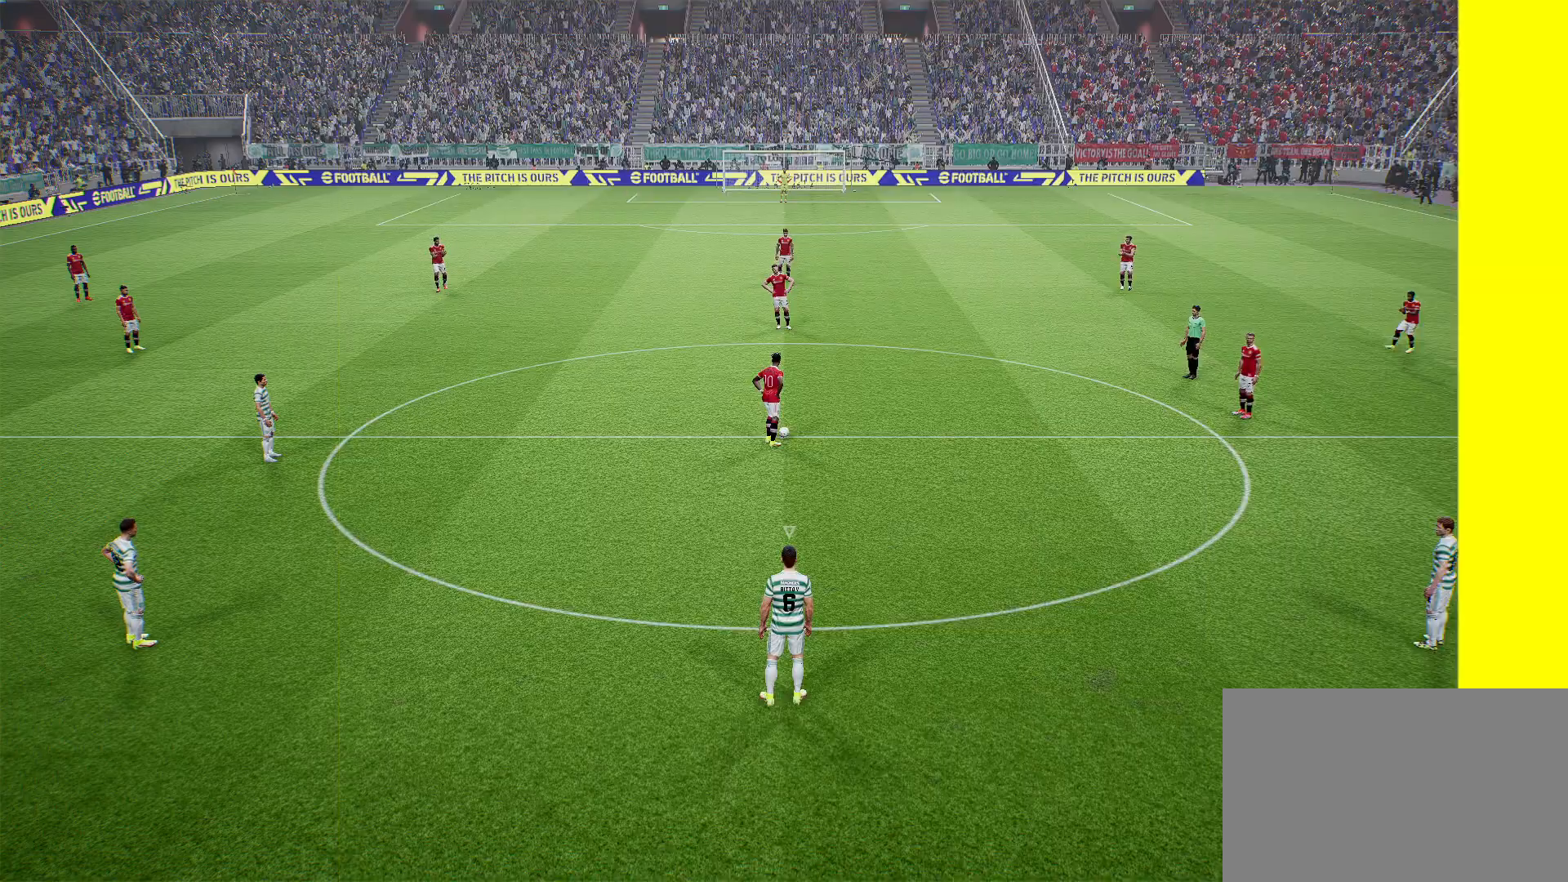
{"buttons": [], "left_stick": "center", "right_stick": "center", "events": []}
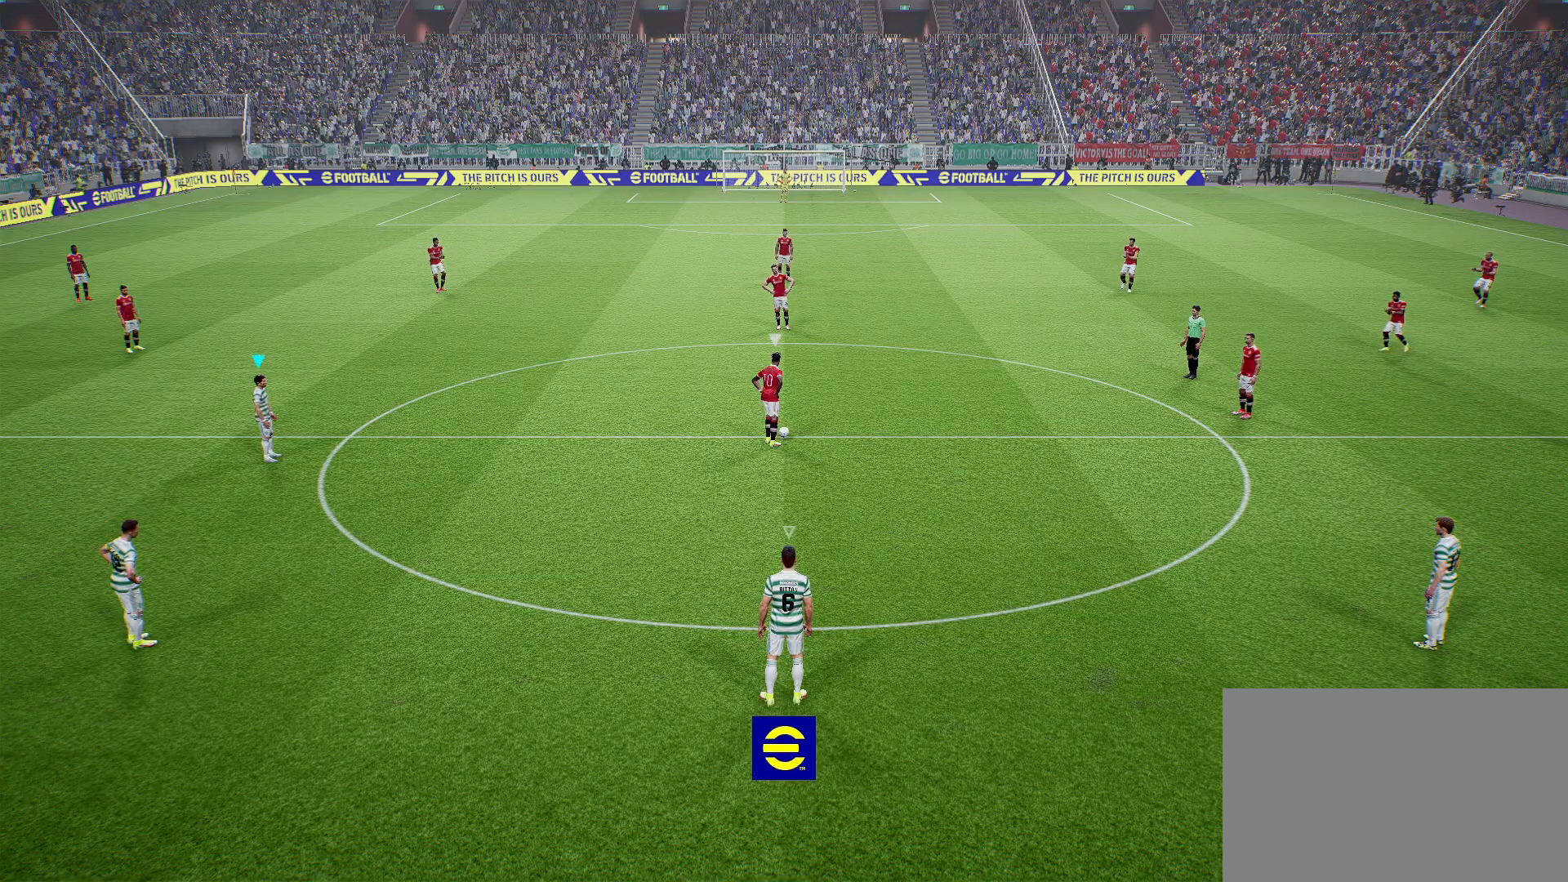
{"buttons": [], "left_stick": "center", "right_stick": "center", "events": []}
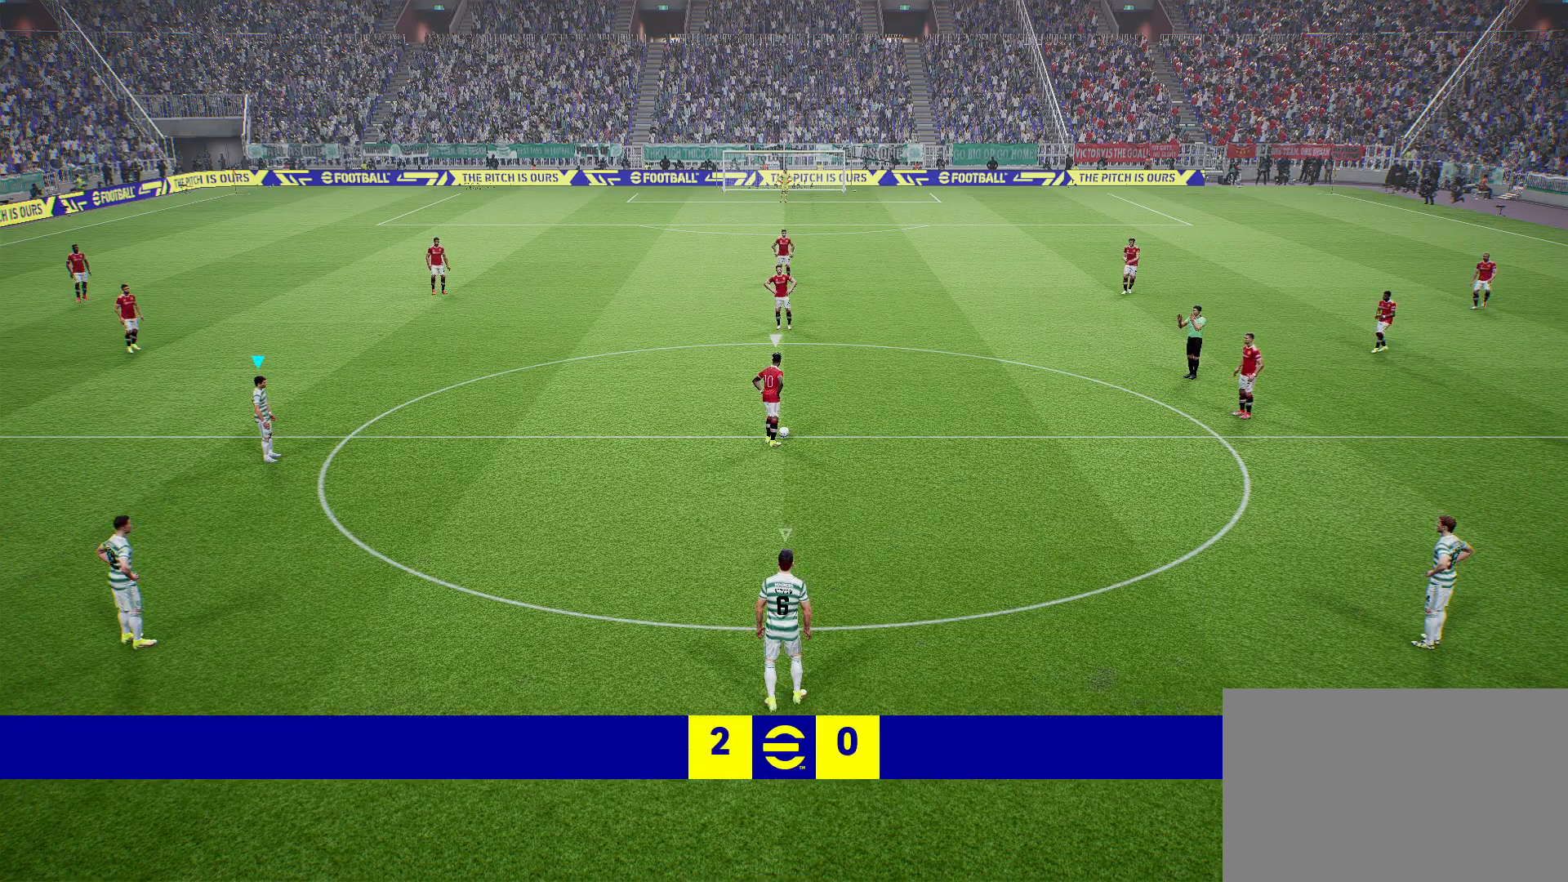
{"buttons": [], "left_stick": "center", "right_stick": "center", "events": []}
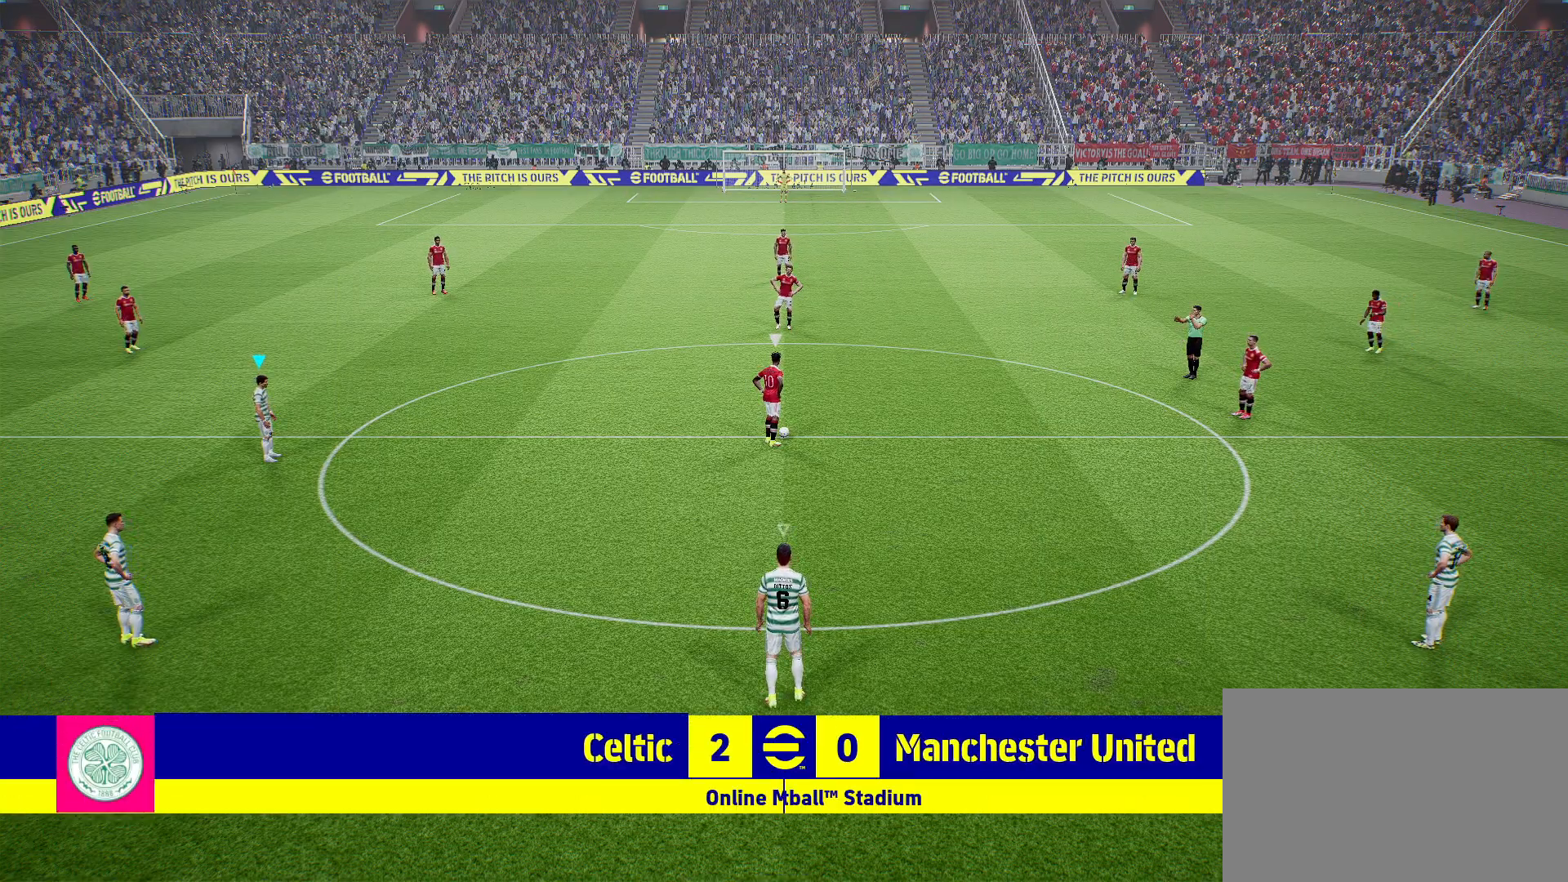
{"buttons": [], "left_stick": "center", "right_stick": "center", "events": []}
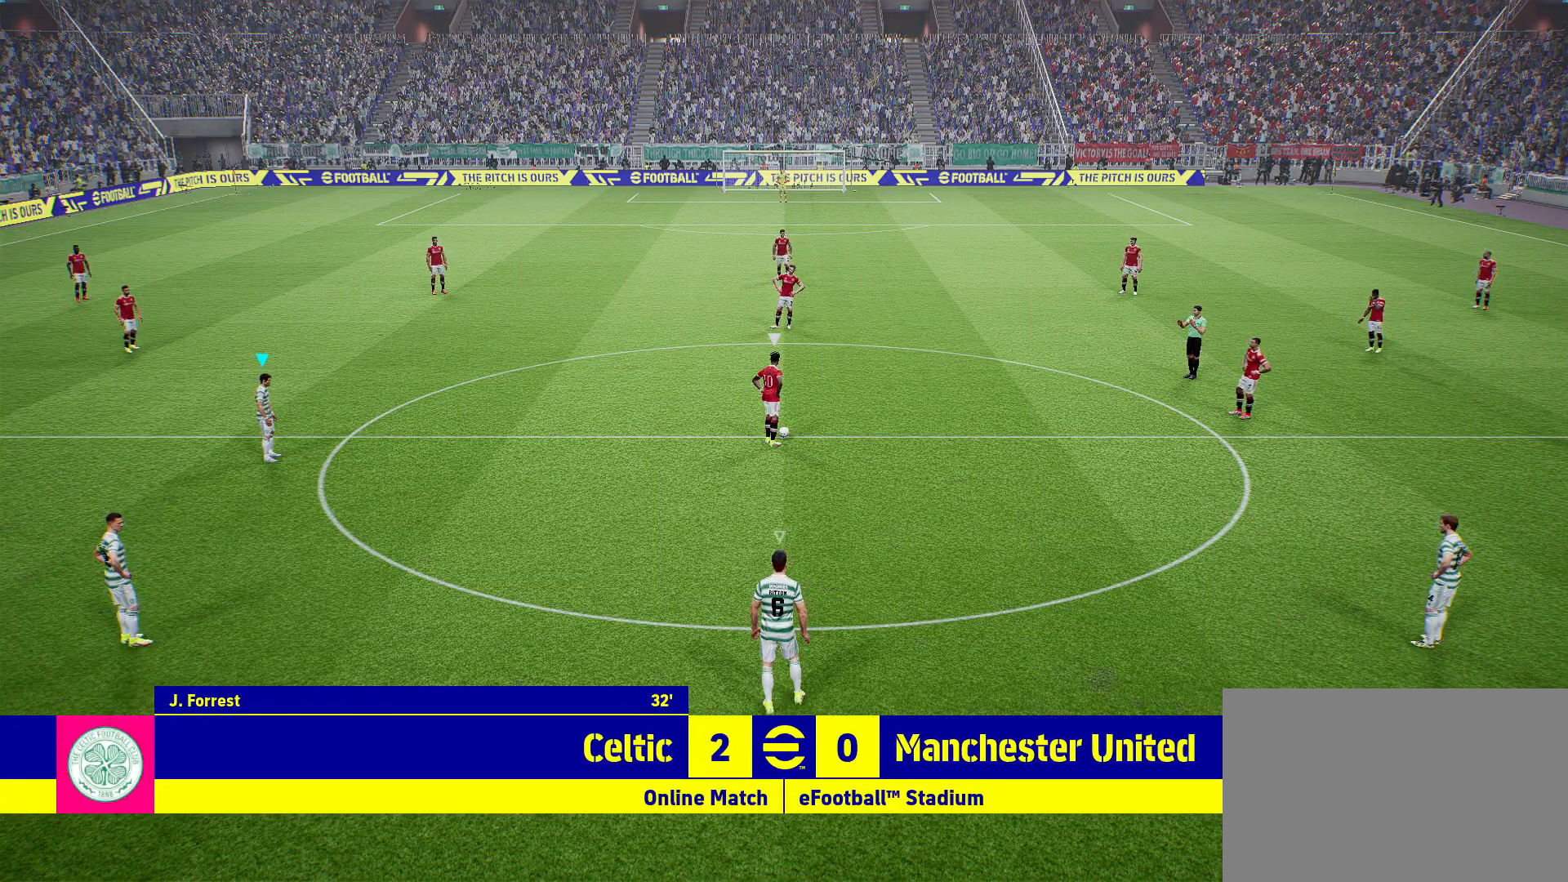
{"buttons": [], "left_stick": "center", "right_stick": "center", "events": []}
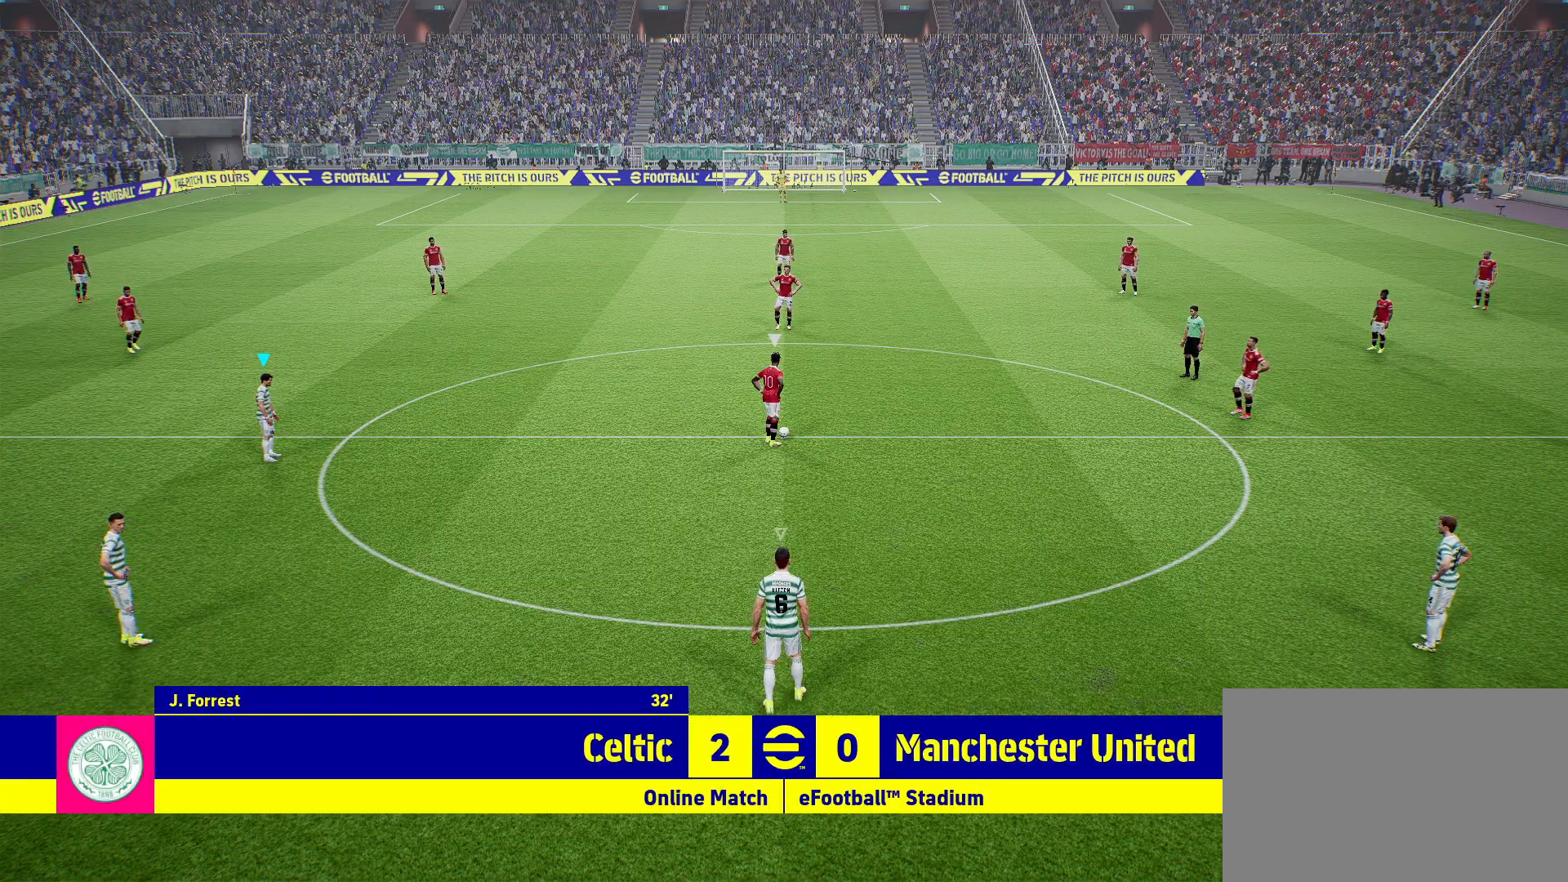
{"buttons": ["L1"], "left_stick": "center", "right_stick": "center", "events": [[450, "L1", "down"]]}
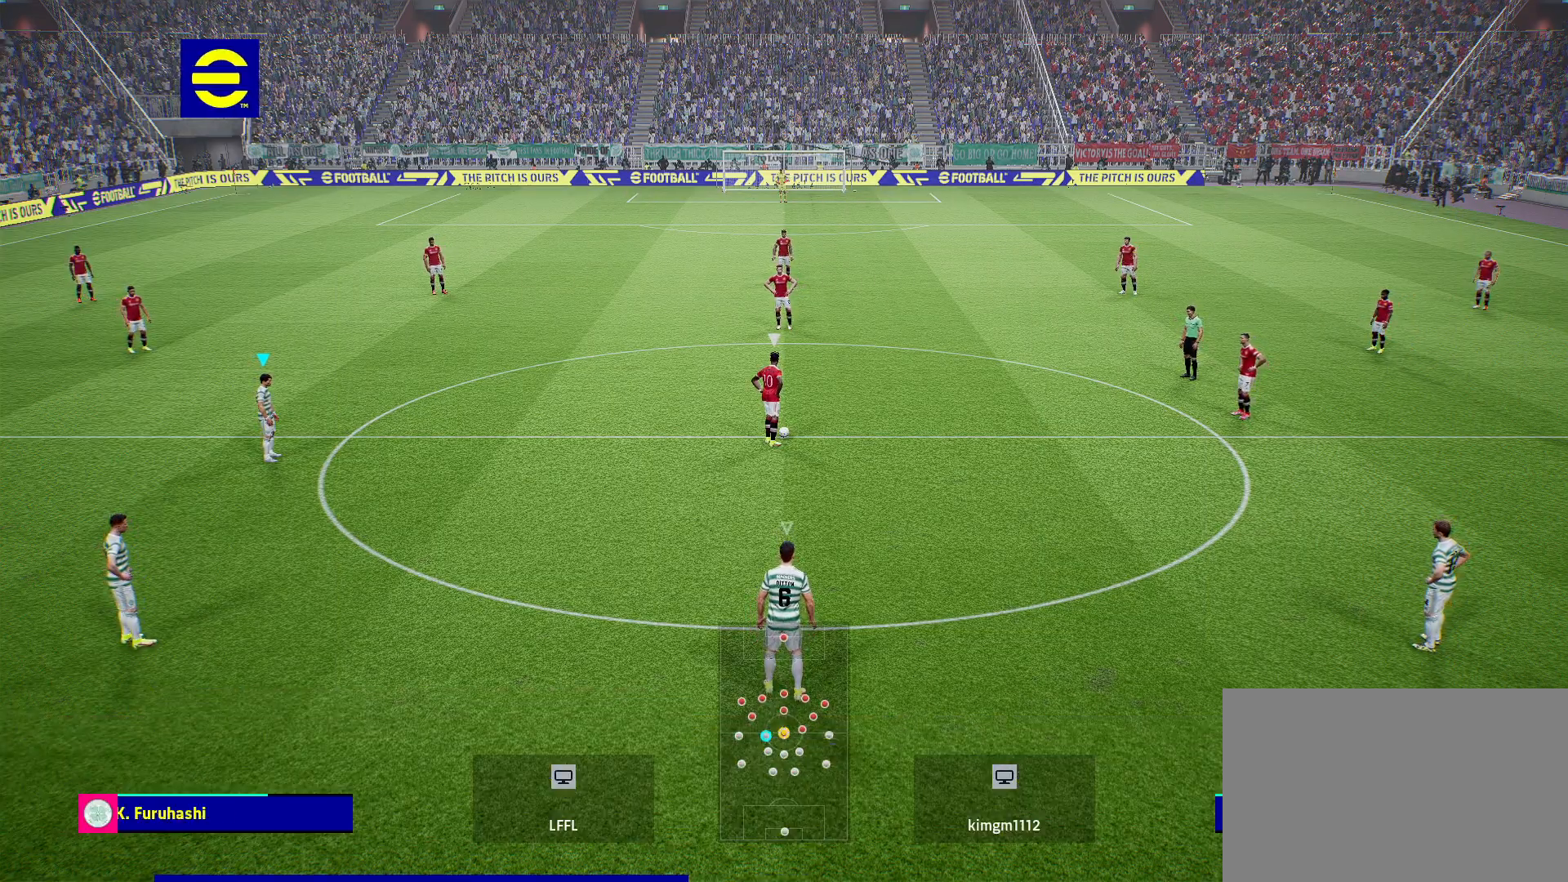
{"buttons": [], "left_stick": "center", "right_stick": "center", "events": [[67, "L1", "up"]]}
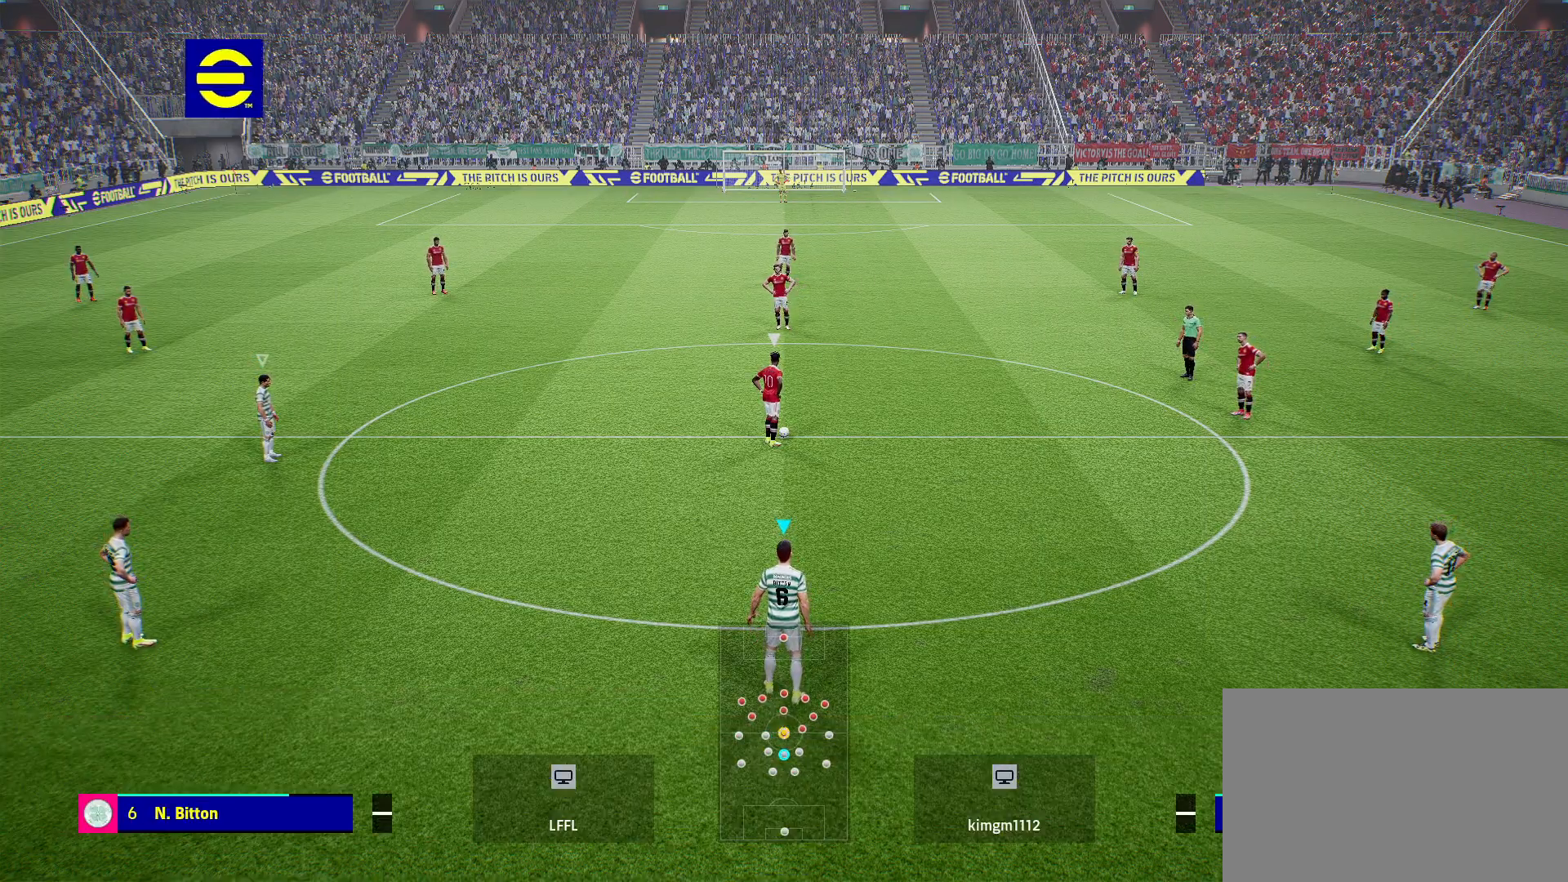
{"buttons": [], "left_stick": "down", "right_stick": "center", "events": [[100, "left_stick", "down"]]}
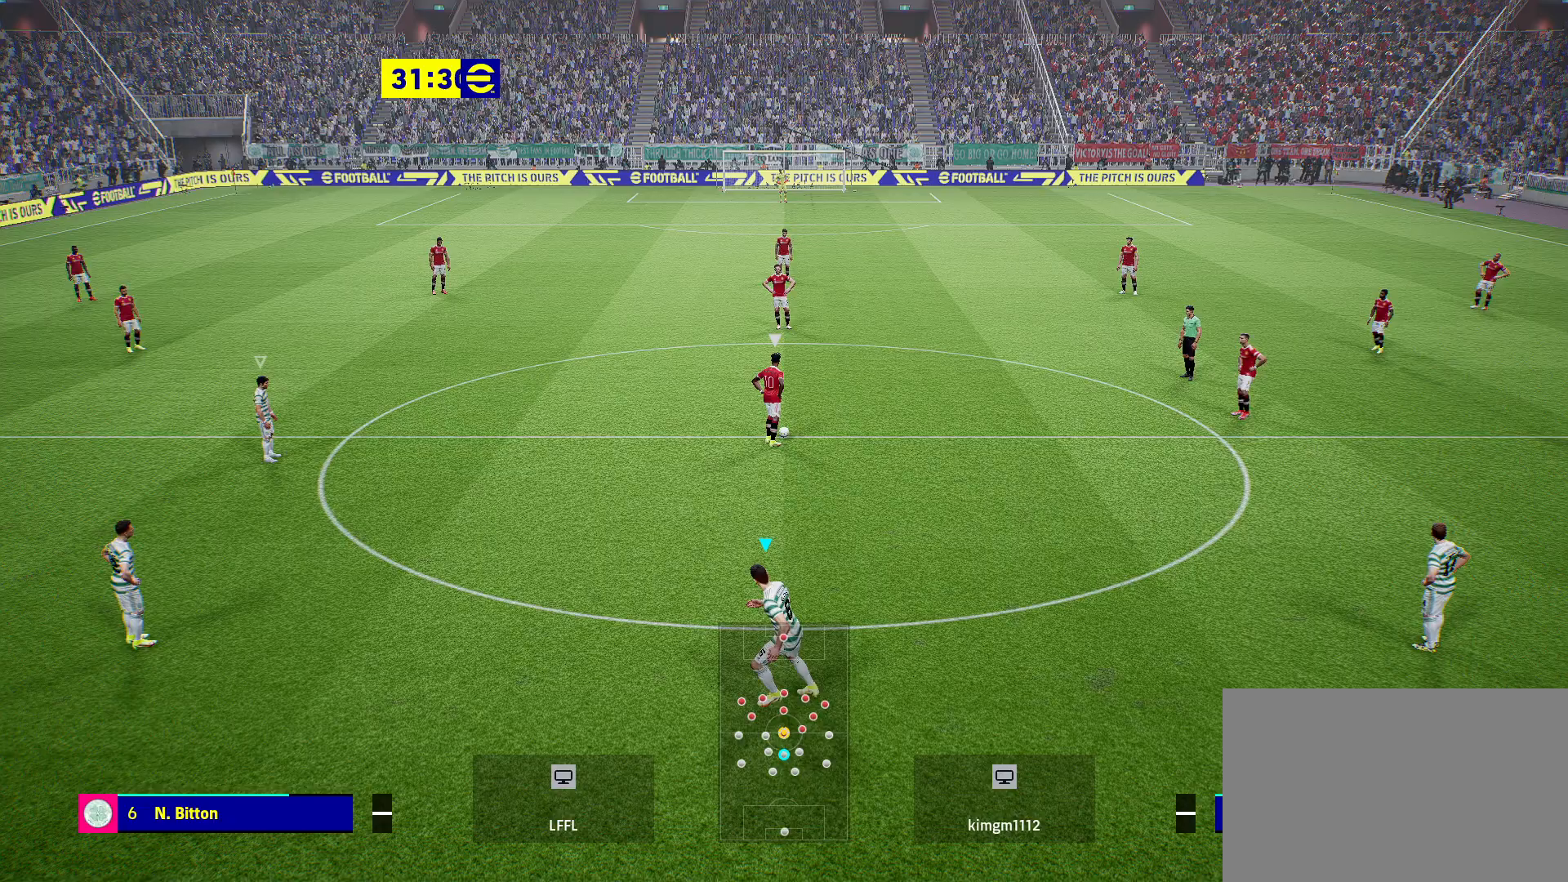
{"buttons": [], "left_stick": "up", "right_stick": "center", "events": [[117, "left_stick", "center"], [367, "left_stick", "up"]]}
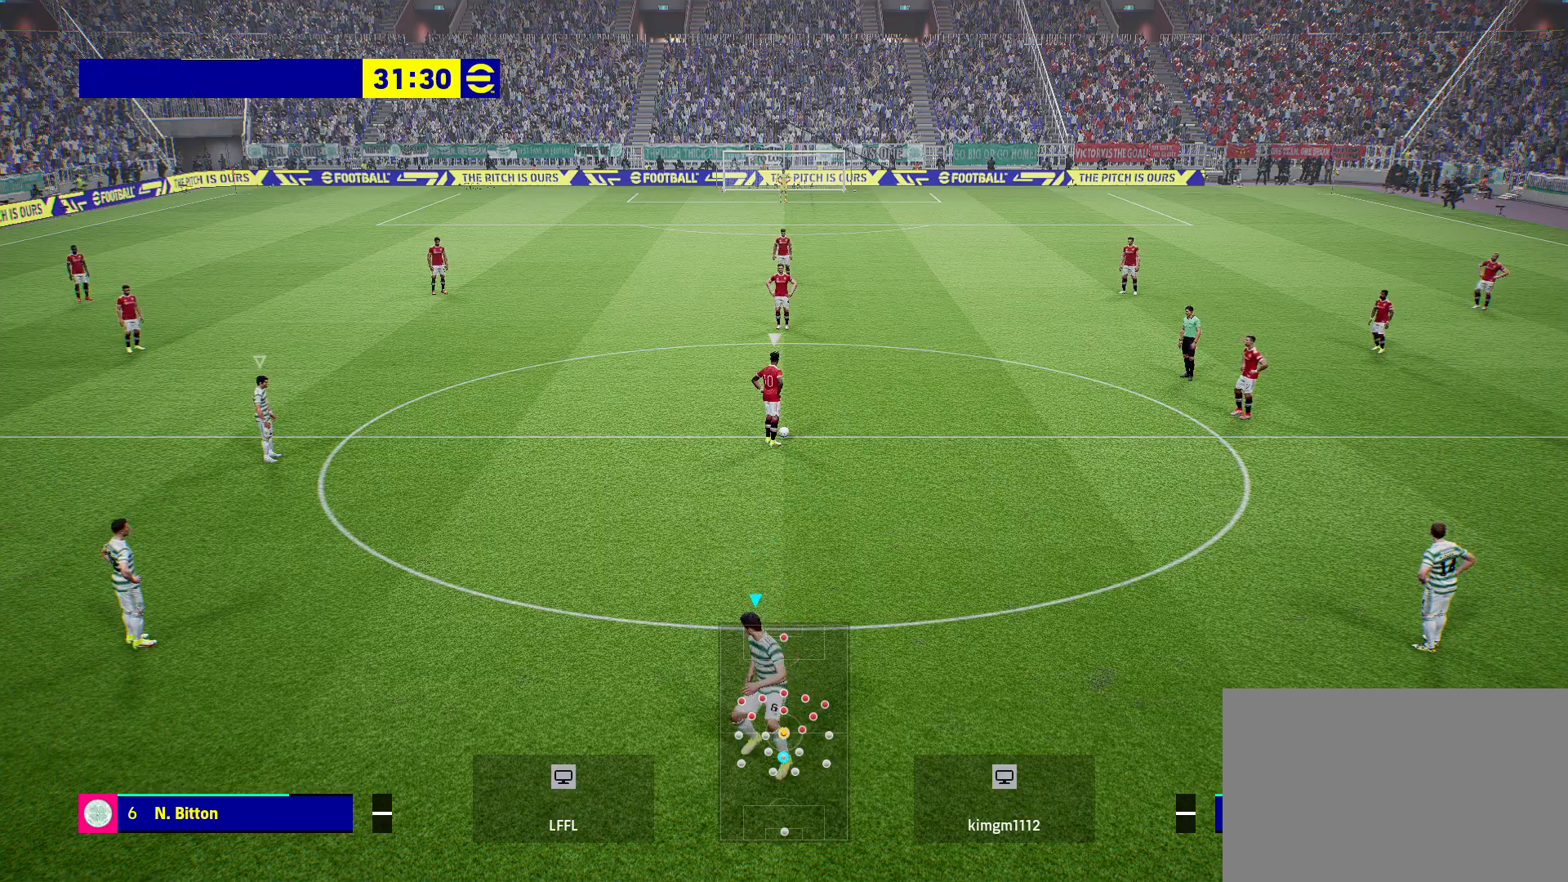
{"buttons": ["R2"], "left_stick": "up", "right_stick": "center", "events": [[117, "R2", "down"]]}
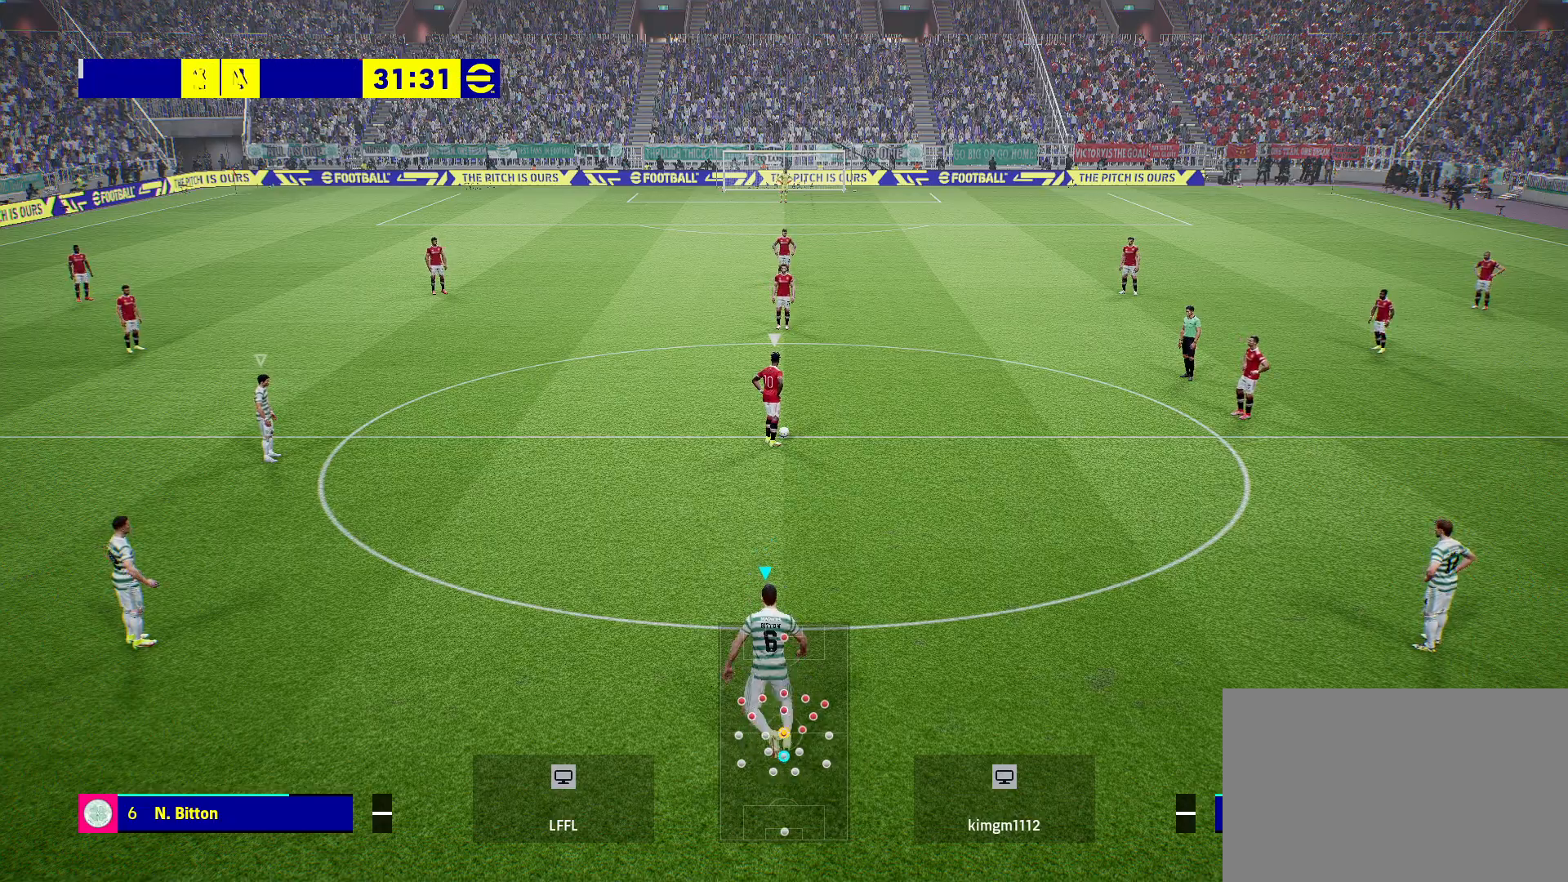
{"buttons": ["R2"], "left_stick": "up", "right_stick": "center", "events": []}
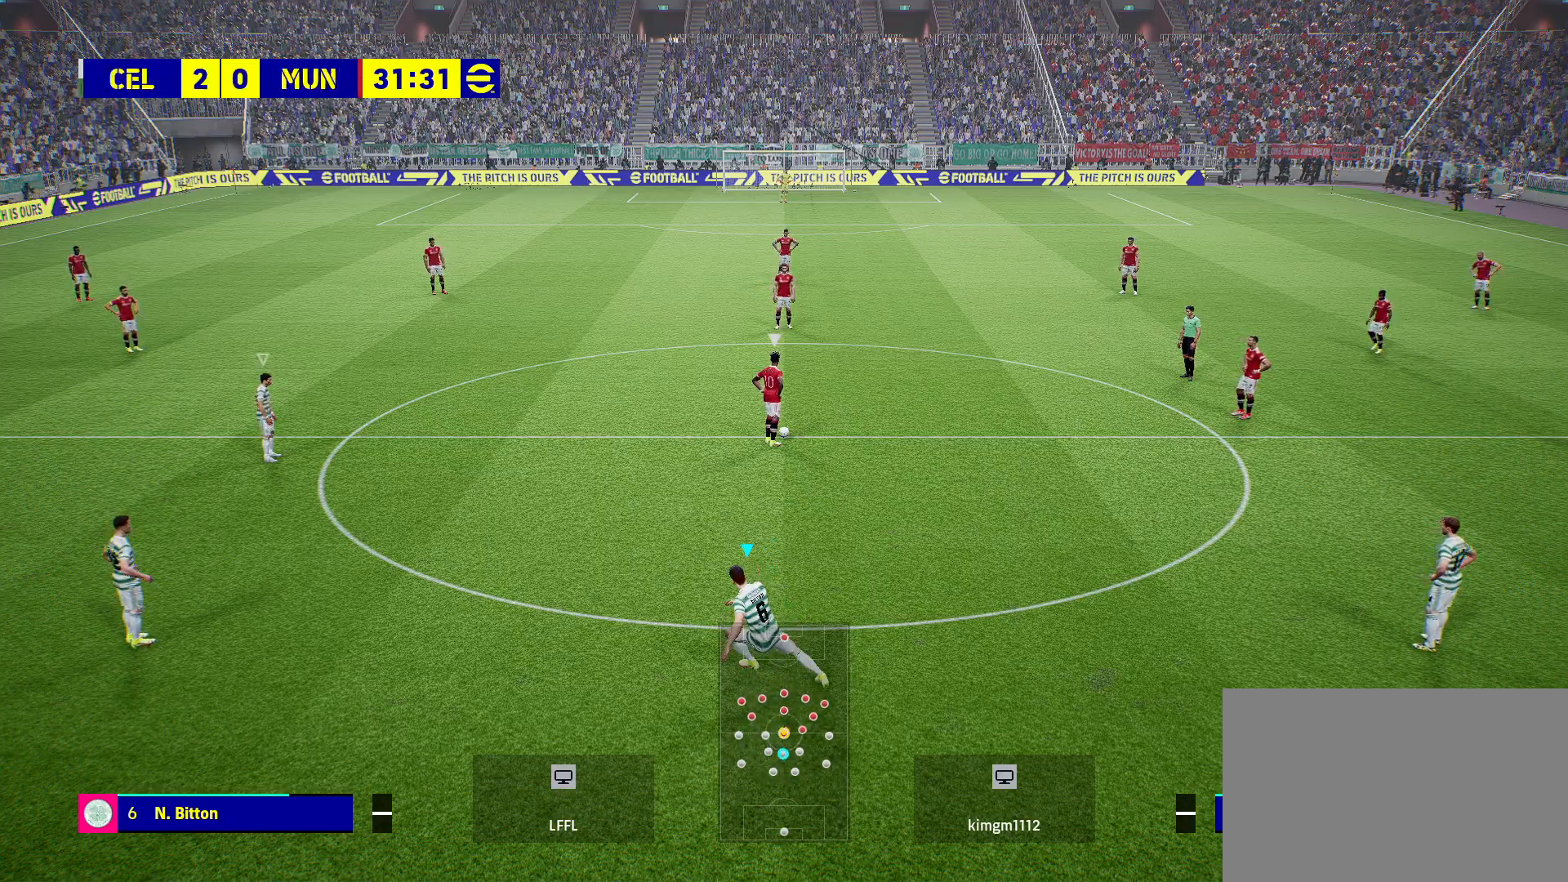
{"buttons": [], "left_stick": "right", "right_stick": "center", "events": [[133, "R2", "up"], [233, "left_stick", "up-right"], [450, "left_stick", "right"]]}
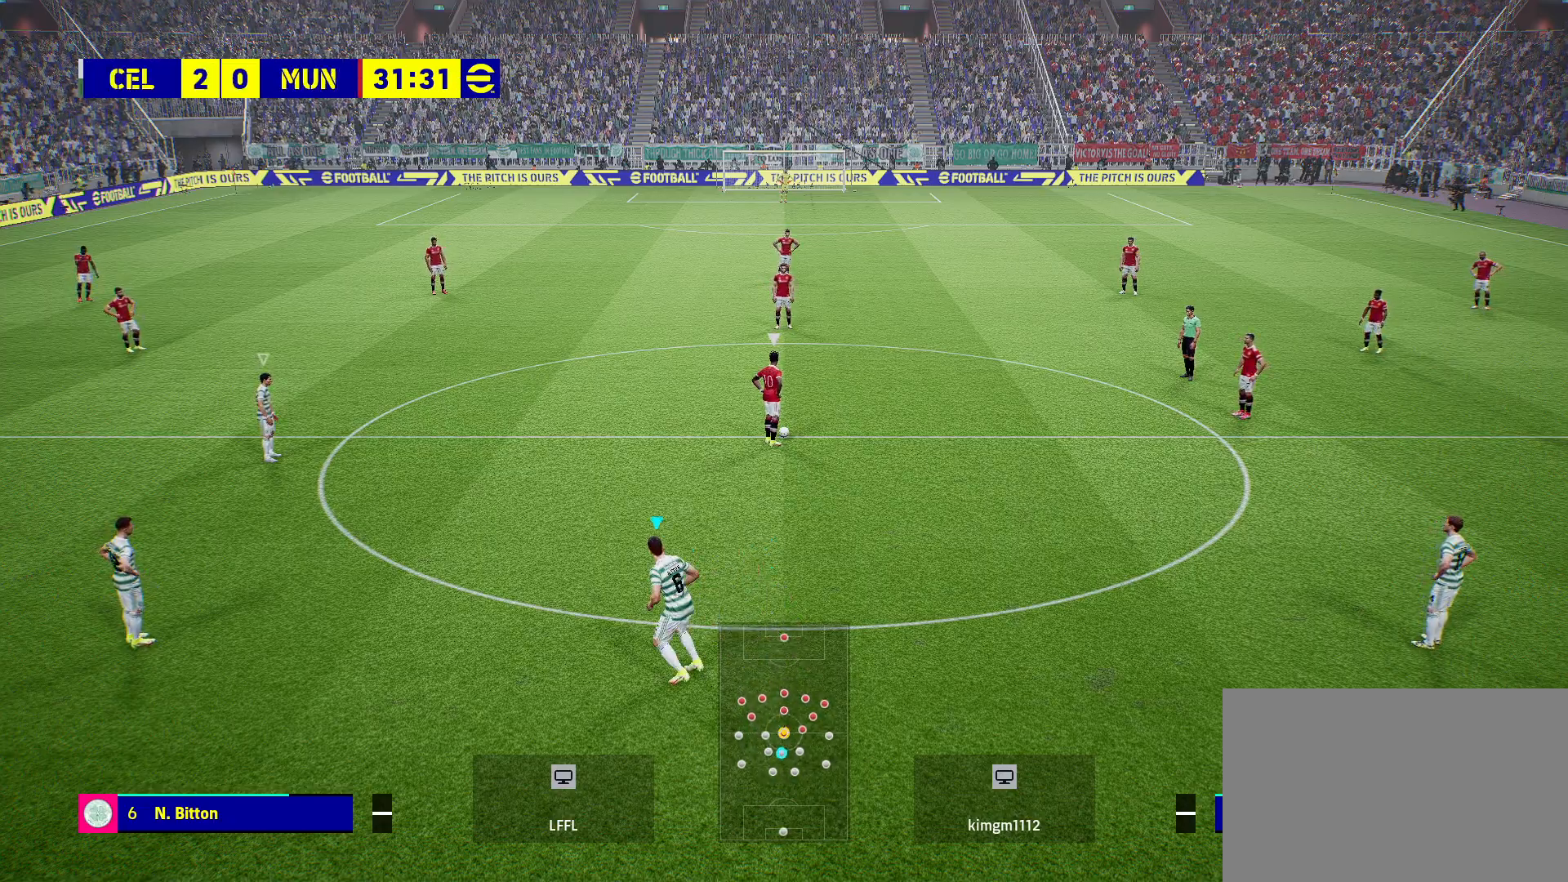
{"buttons": ["R2"], "left_stick": "down", "right_stick": "center", "events": [[183, "R2", "down"], [217, "left_stick", "down-right"], [383, "left_stick", "down"]]}
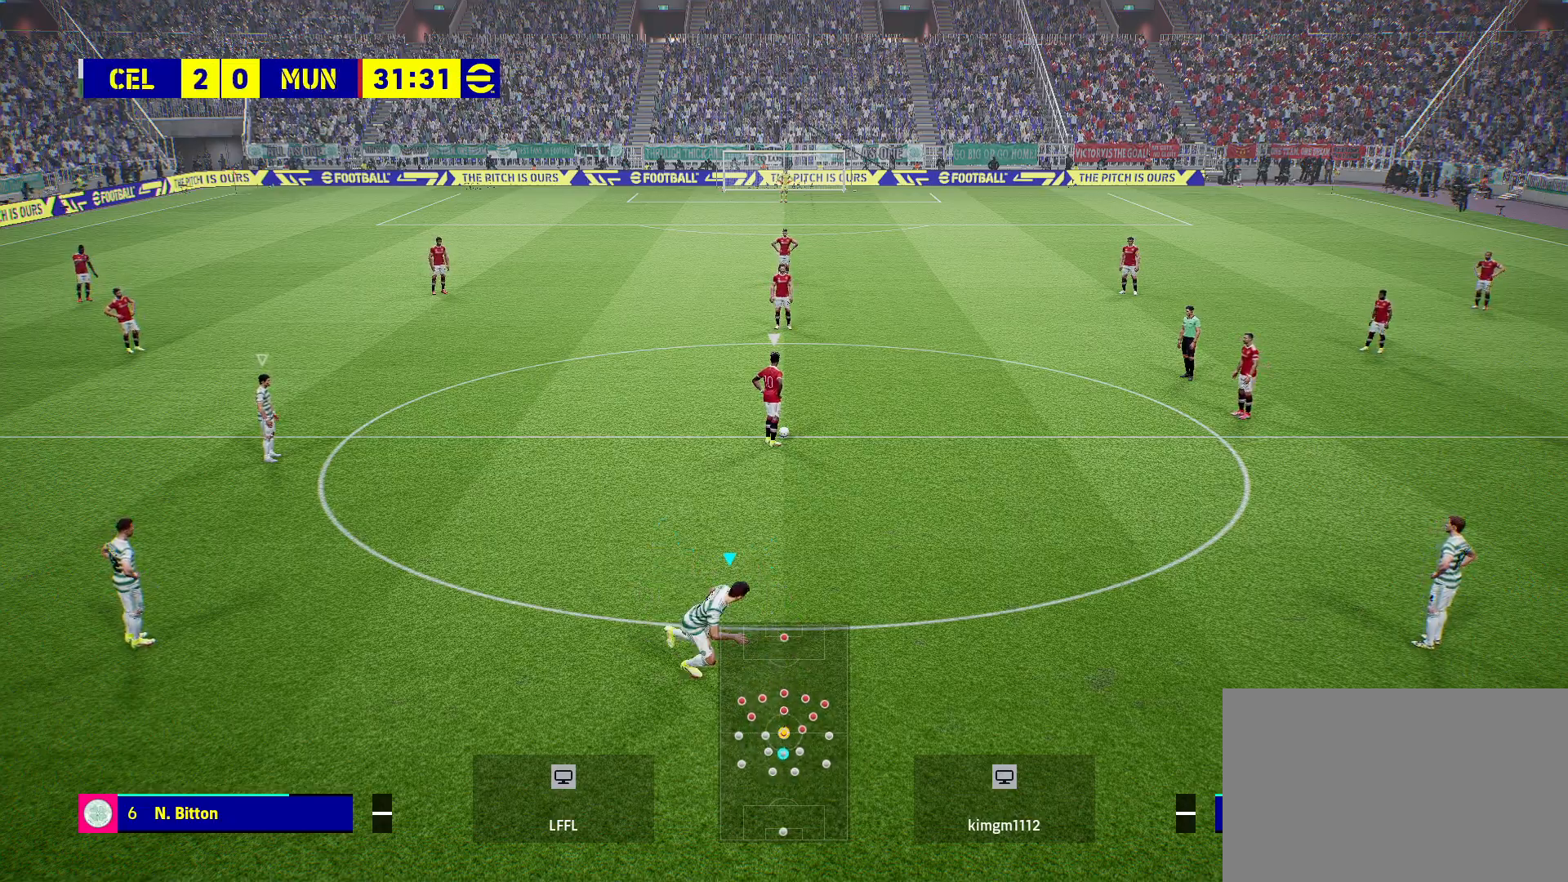
{"buttons": [], "left_stick": "down-left", "right_stick": "center", "events": [[33, "R2", "up"], [33, "left_stick", "down-left"]]}
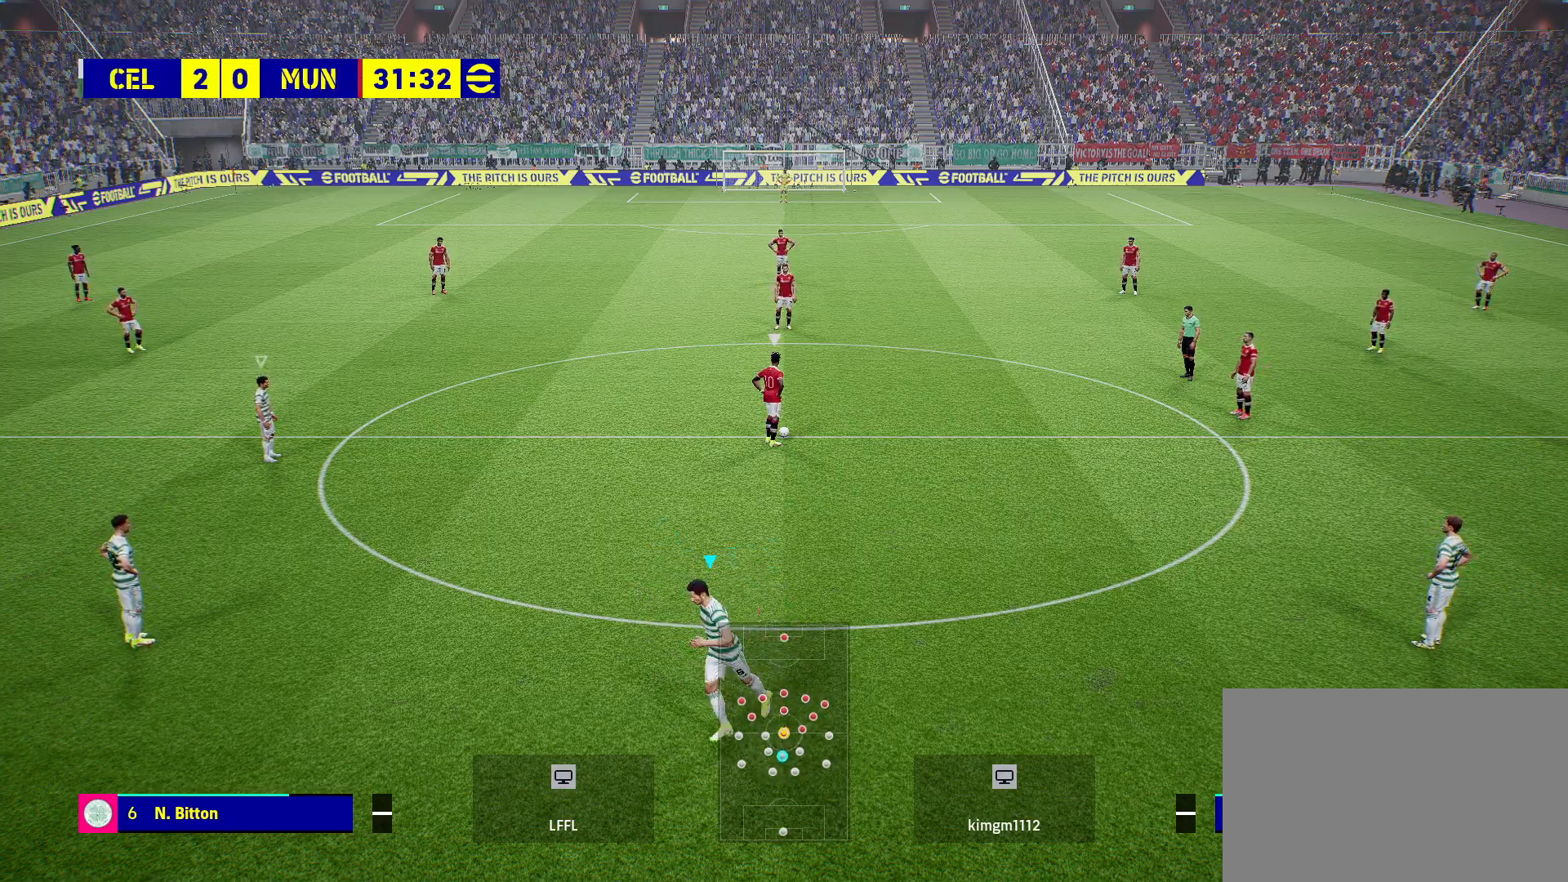
{"buttons": ["R2"], "left_stick": "up-right", "right_stick": "center", "events": [[17, "left_stick", "down"], [233, "left_stick", "down-right"], [283, "R2", "down"], [400, "left_stick", "up-right"]]}
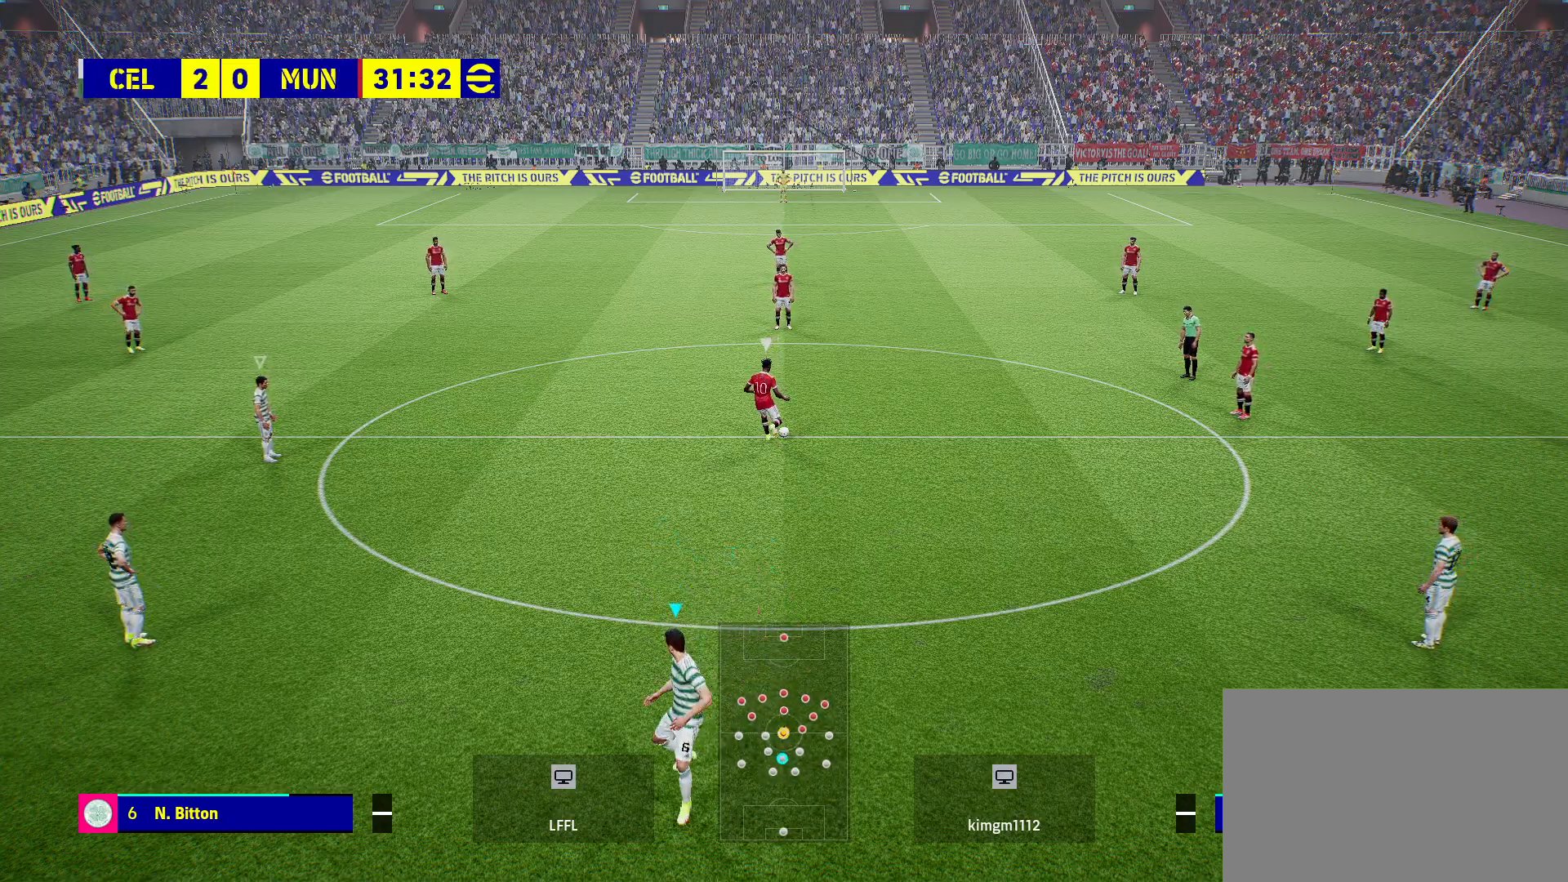
{"buttons": [], "left_stick": "center", "right_stick": "center", "events": [[117, "R2", "up"], [267, "left_stick", "up"], [383, "left_stick", "center"]]}
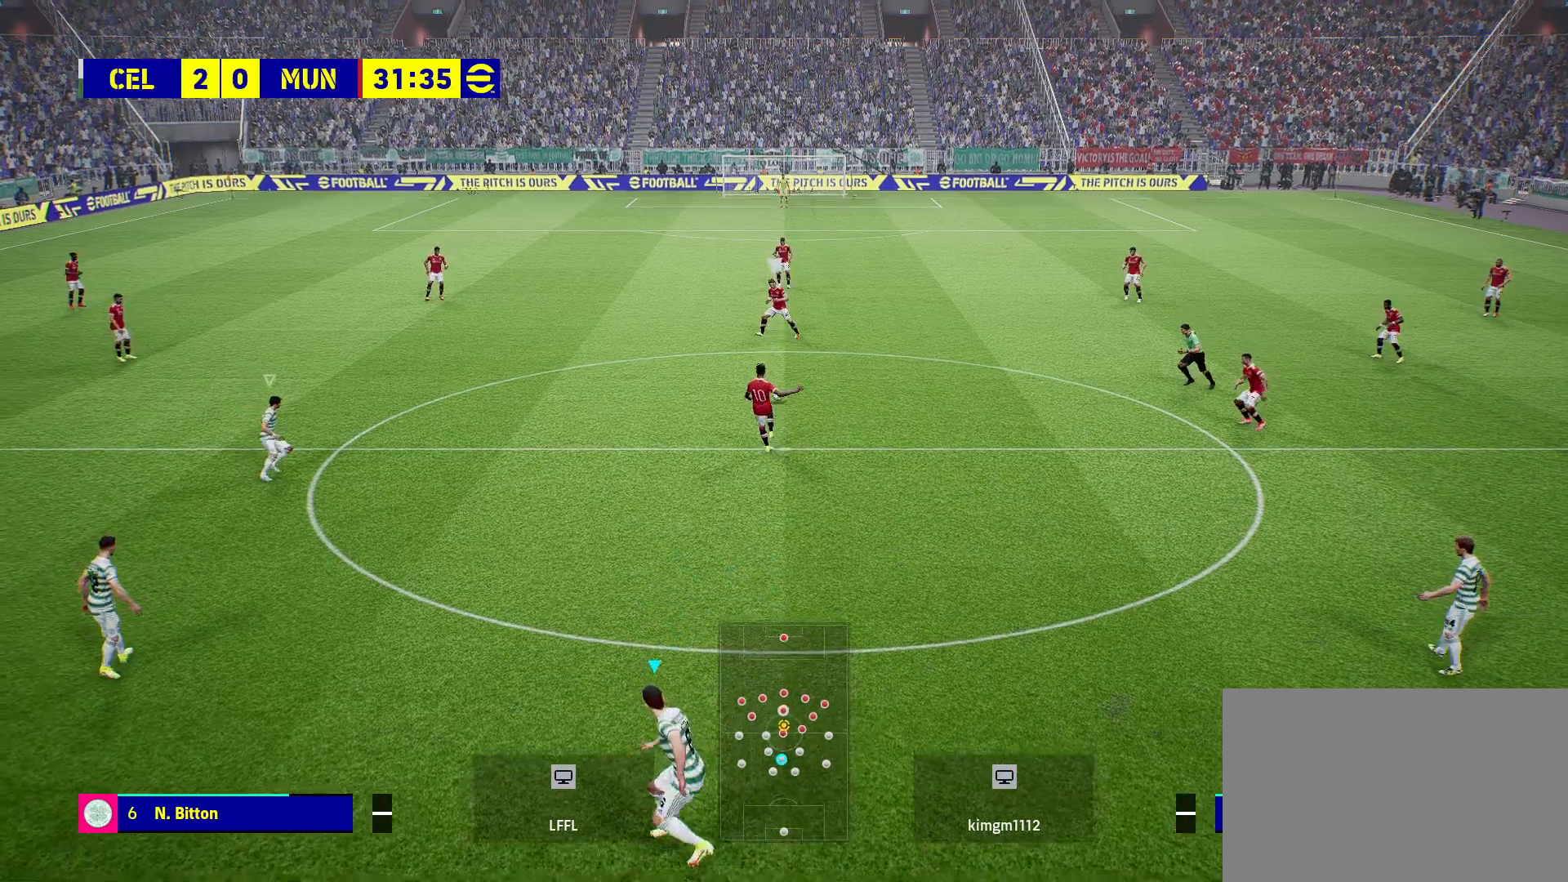
{"buttons": [], "left_stick": "center", "right_stick": "center", "events": [[50, "left_stick", "down"], [433, "left_stick", "center"]]}
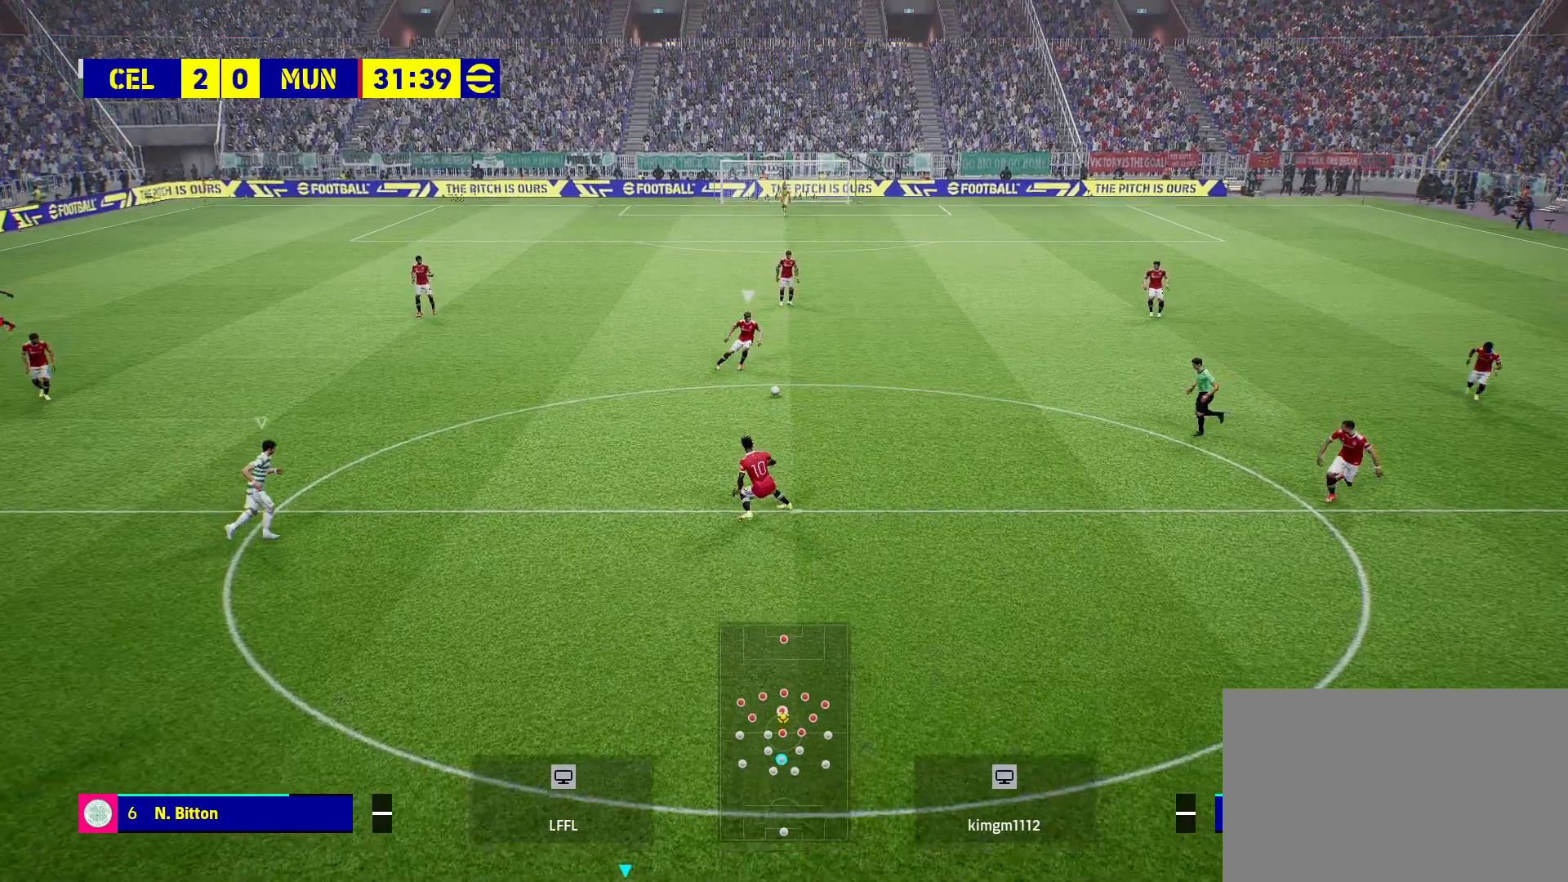
{"buttons": [], "left_stick": "left", "right_stick": "center", "events": [[383, "left_stick", "left"]]}